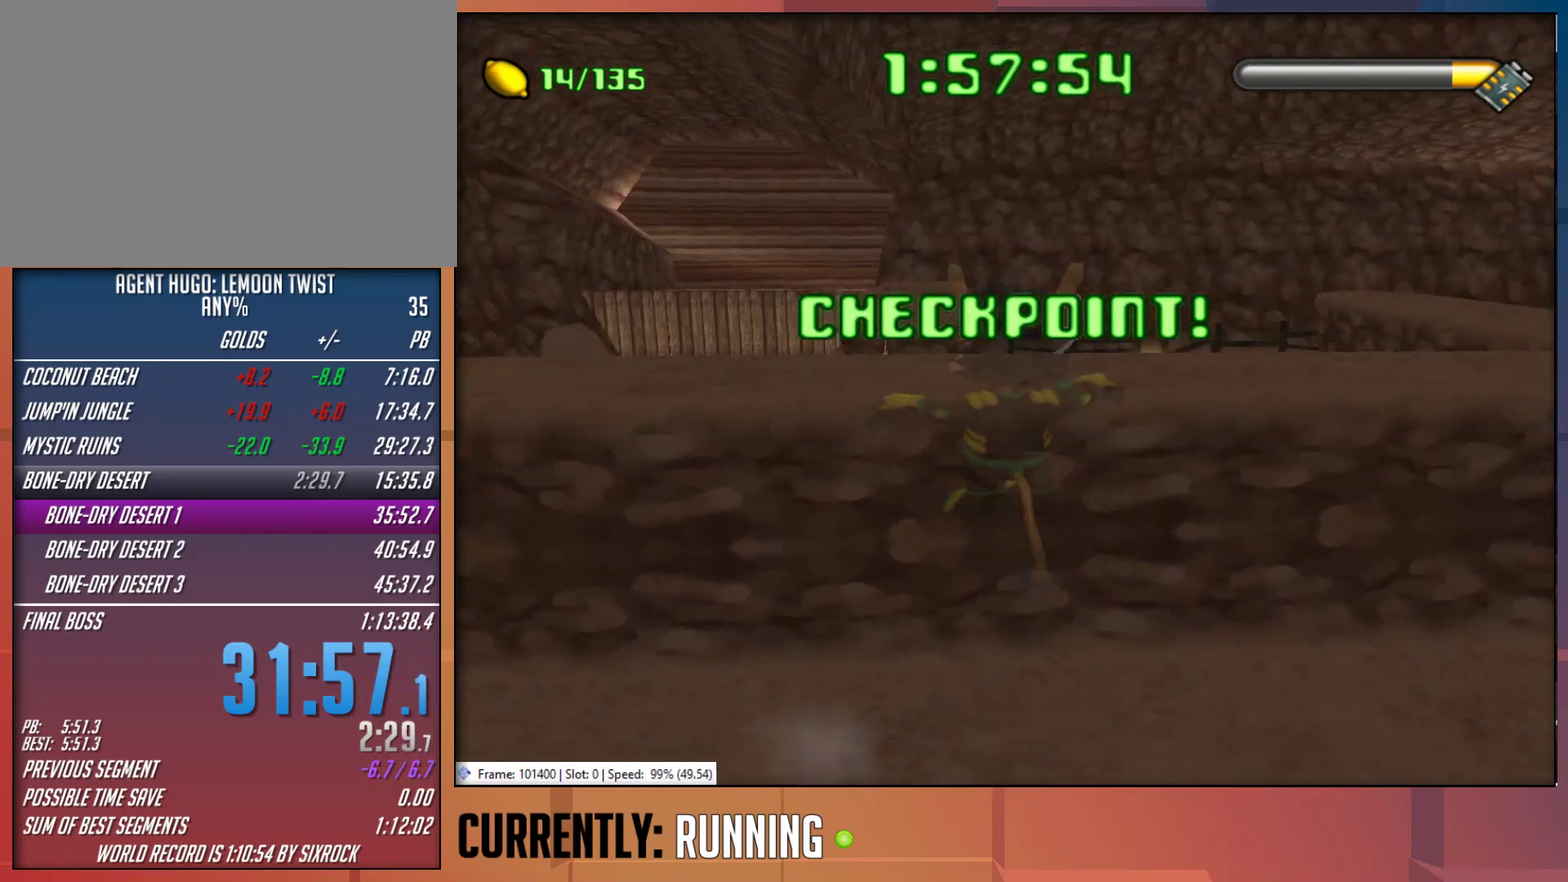
Gameplay with a controller (PlayStation layout); each line is a JSON object with the inputs held at the frame after it. "events" lists button and stick changes between this image and that frame as [ms after this image, input, new state], when the widget could be followed in between.
{"buttons": [], "left_stick": "up", "right_stick": "center", "events": [[67, "left_stick", "up"], [167, "CROSS", "up"]]}
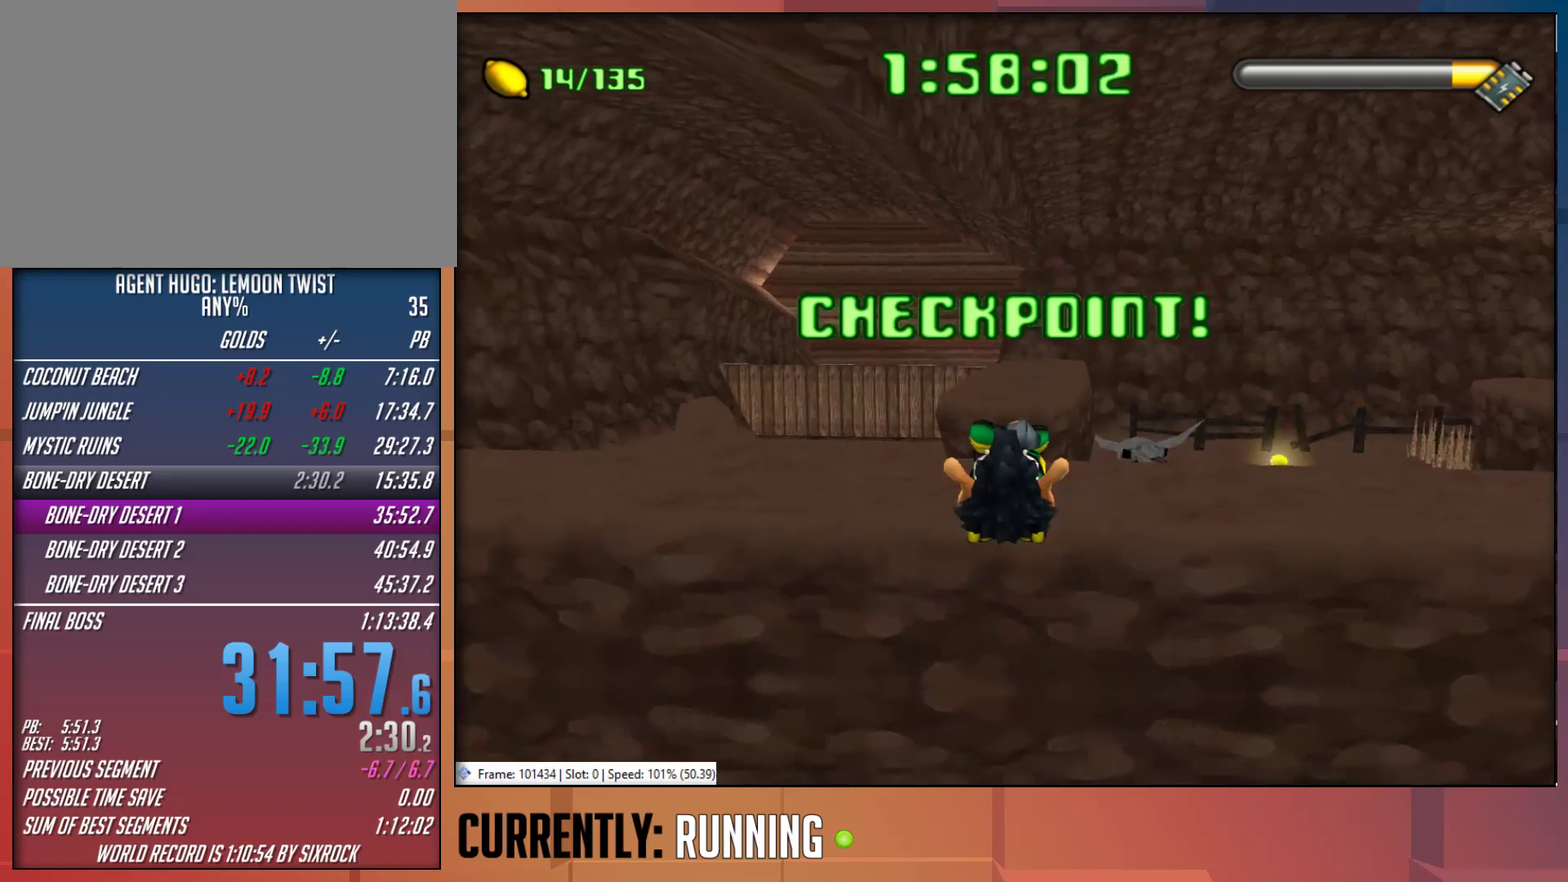
{"buttons": [], "left_stick": "down", "right_stick": "center", "events": [[233, "left_stick", "center"], [367, "left_stick", "down"]]}
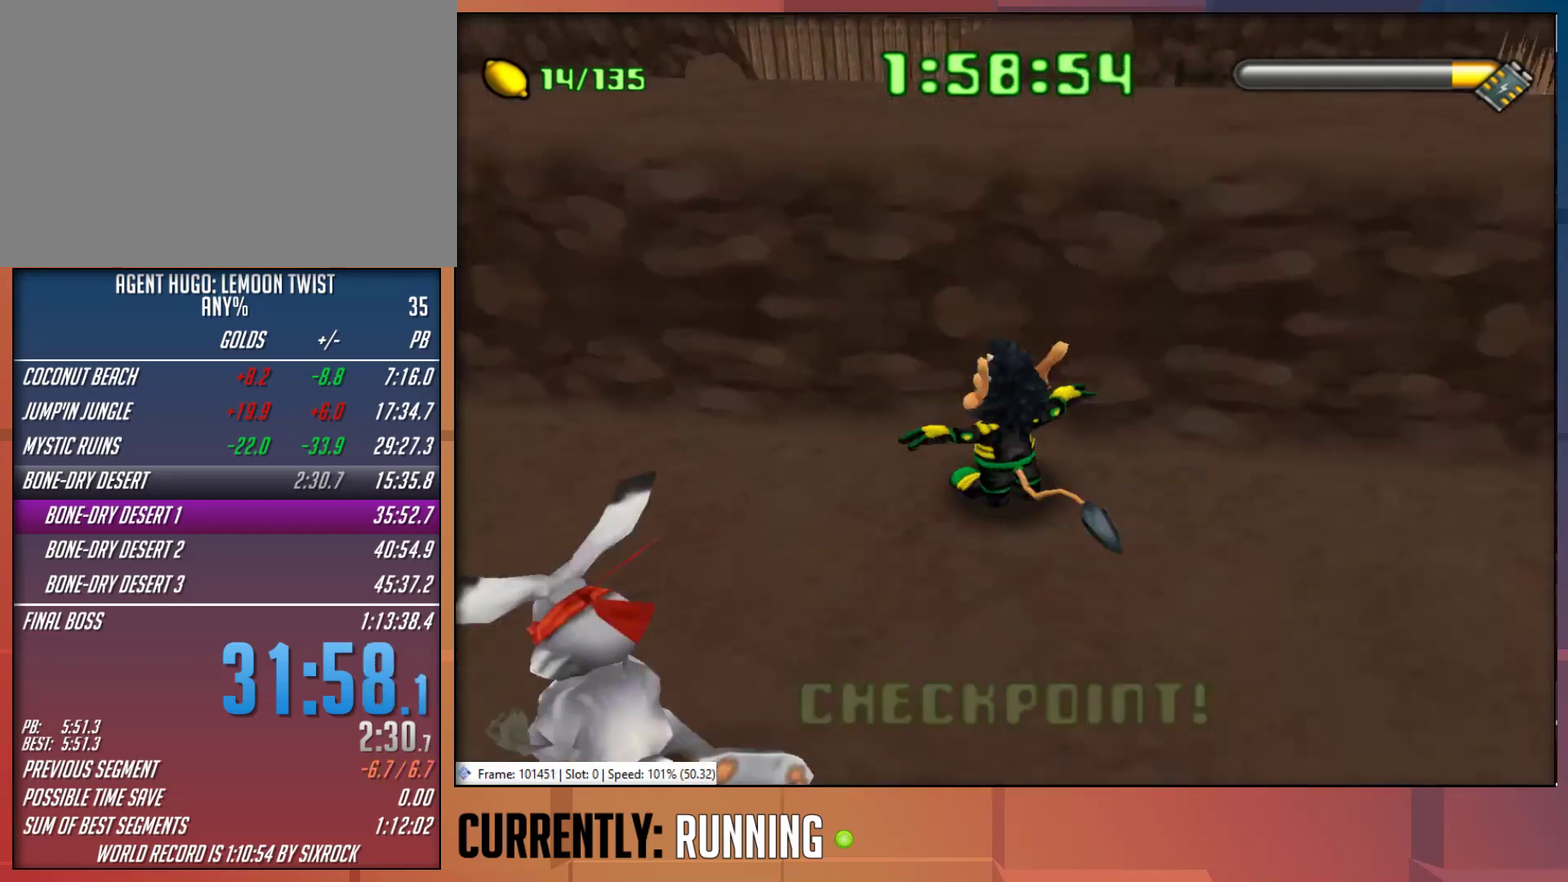
{"buttons": [], "left_stick": "left", "right_stick": "center", "events": [[250, "left_stick", "down-left"], [383, "left_stick", "left"]]}
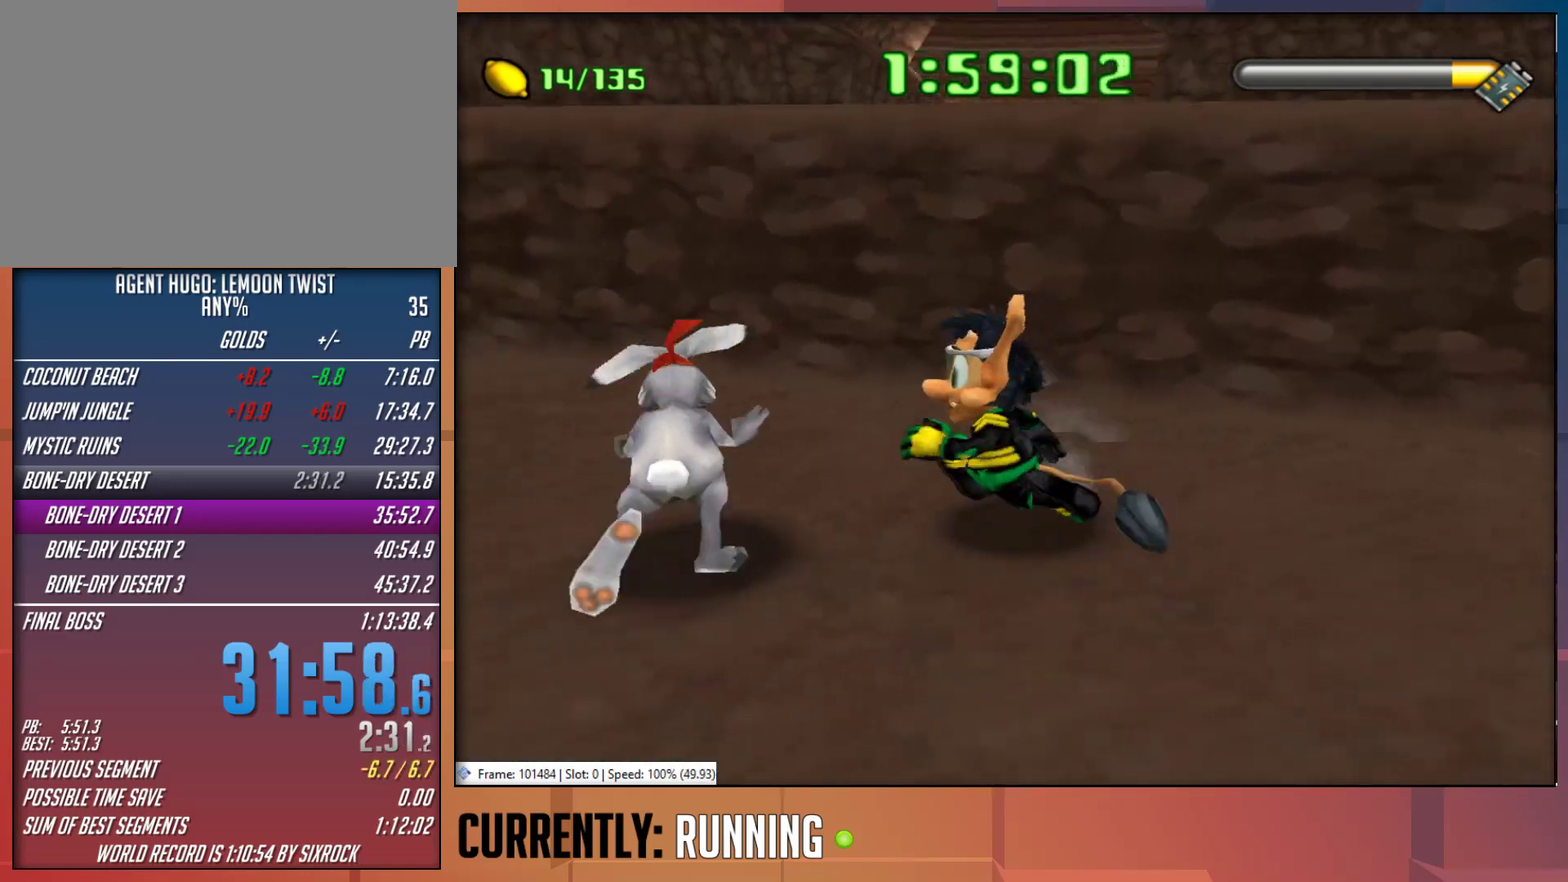
{"buttons": [], "left_stick": "center", "right_stick": "center", "events": [[50, "left_stick", "up-left"], [317, "left_stick", "center"]]}
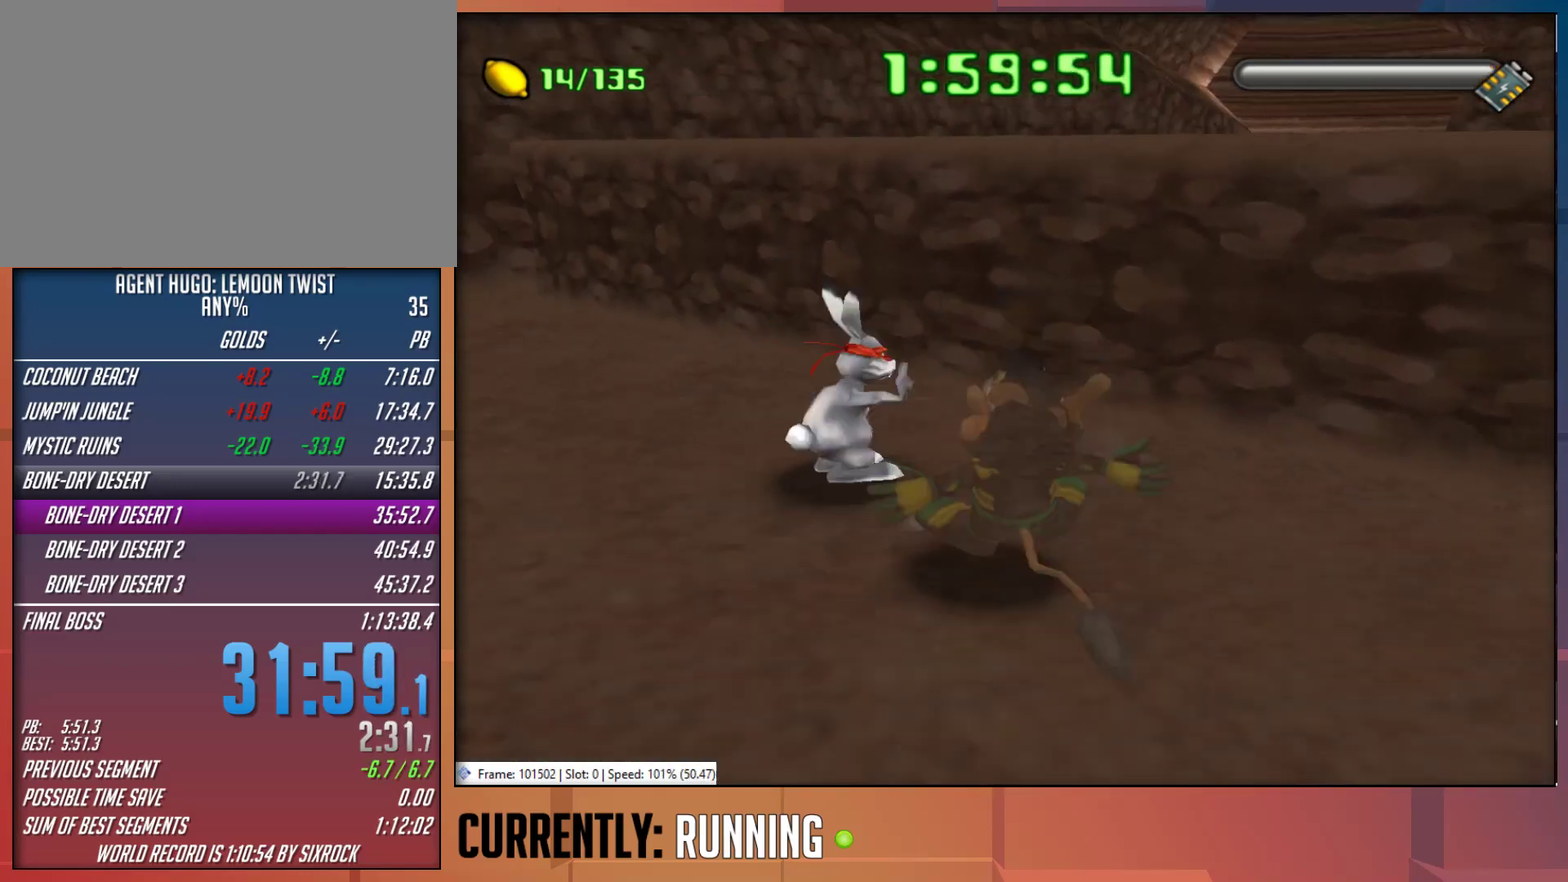
{"buttons": [], "left_stick": "up", "right_stick": "center", "events": [[133, "left_stick", "up-left"], [283, "CROSS", "down"], [383, "left_stick", "up"], [483, "CROSS", "up"]]}
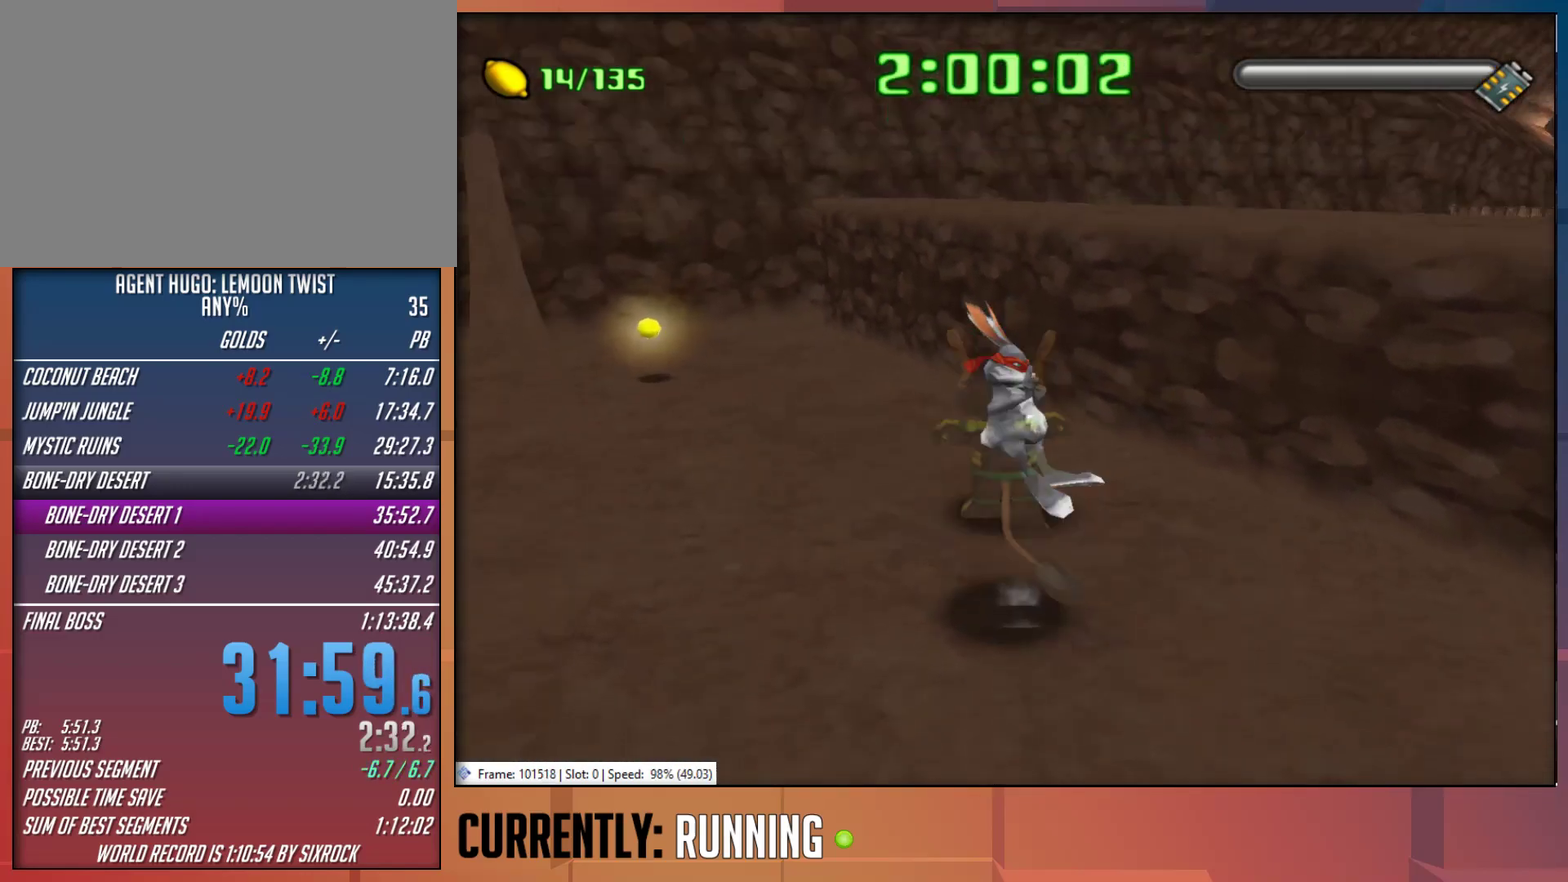
{"buttons": ["CROSS"], "left_stick": "up-right", "right_stick": "center", "events": [[167, "left_stick", "up-right"], [467, "CROSS", "down"]]}
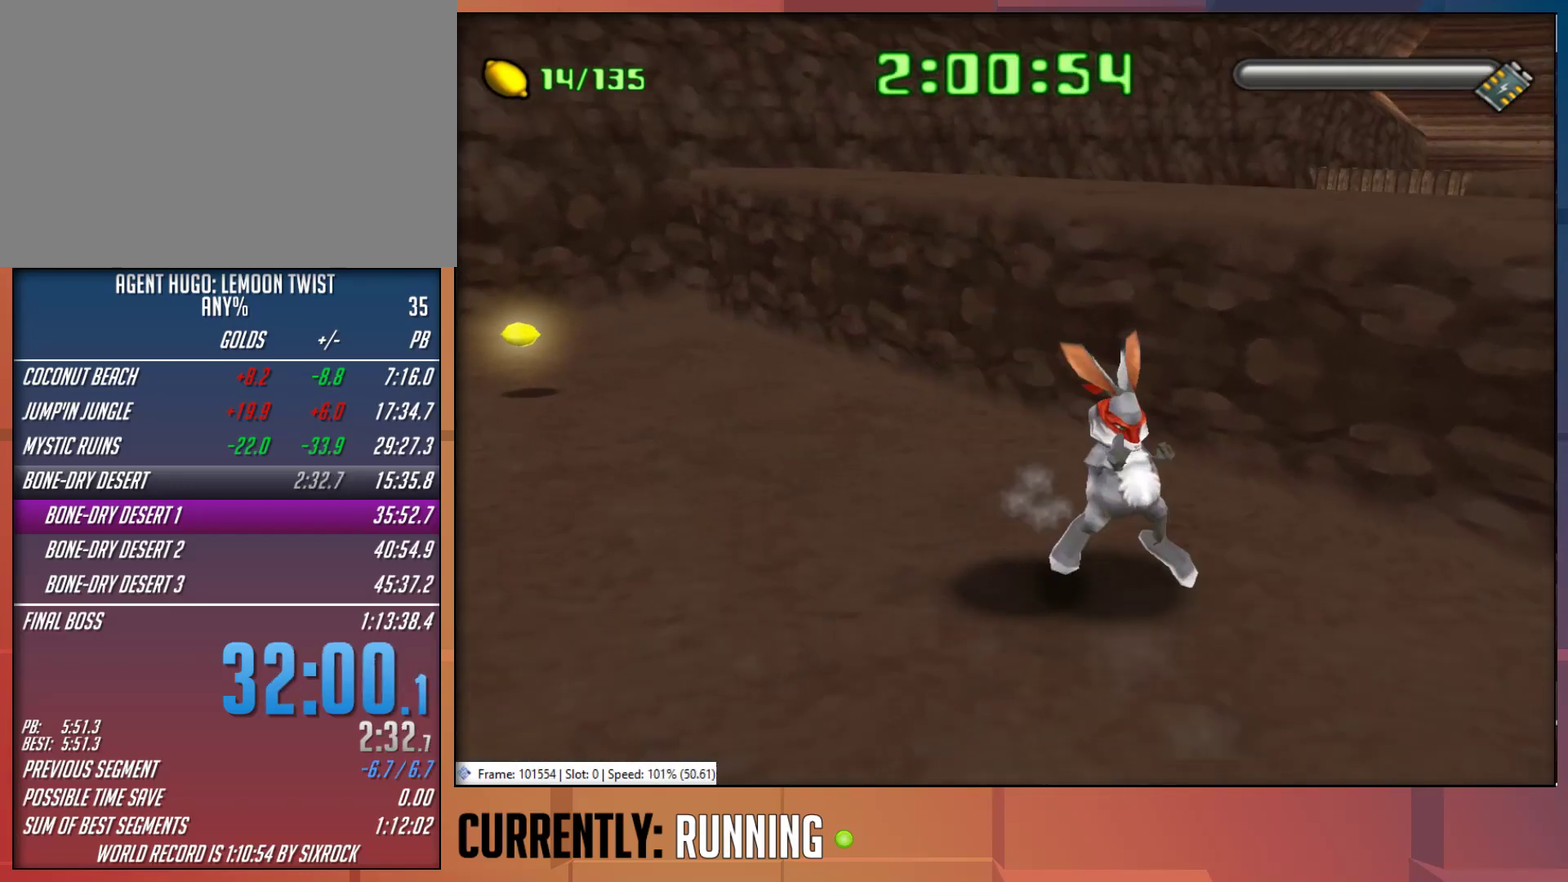
{"buttons": ["CROSS"], "left_stick": "up-right", "right_stick": "center", "events": [[233, "CROSS", "up"], [400, "CROSS", "down"]]}
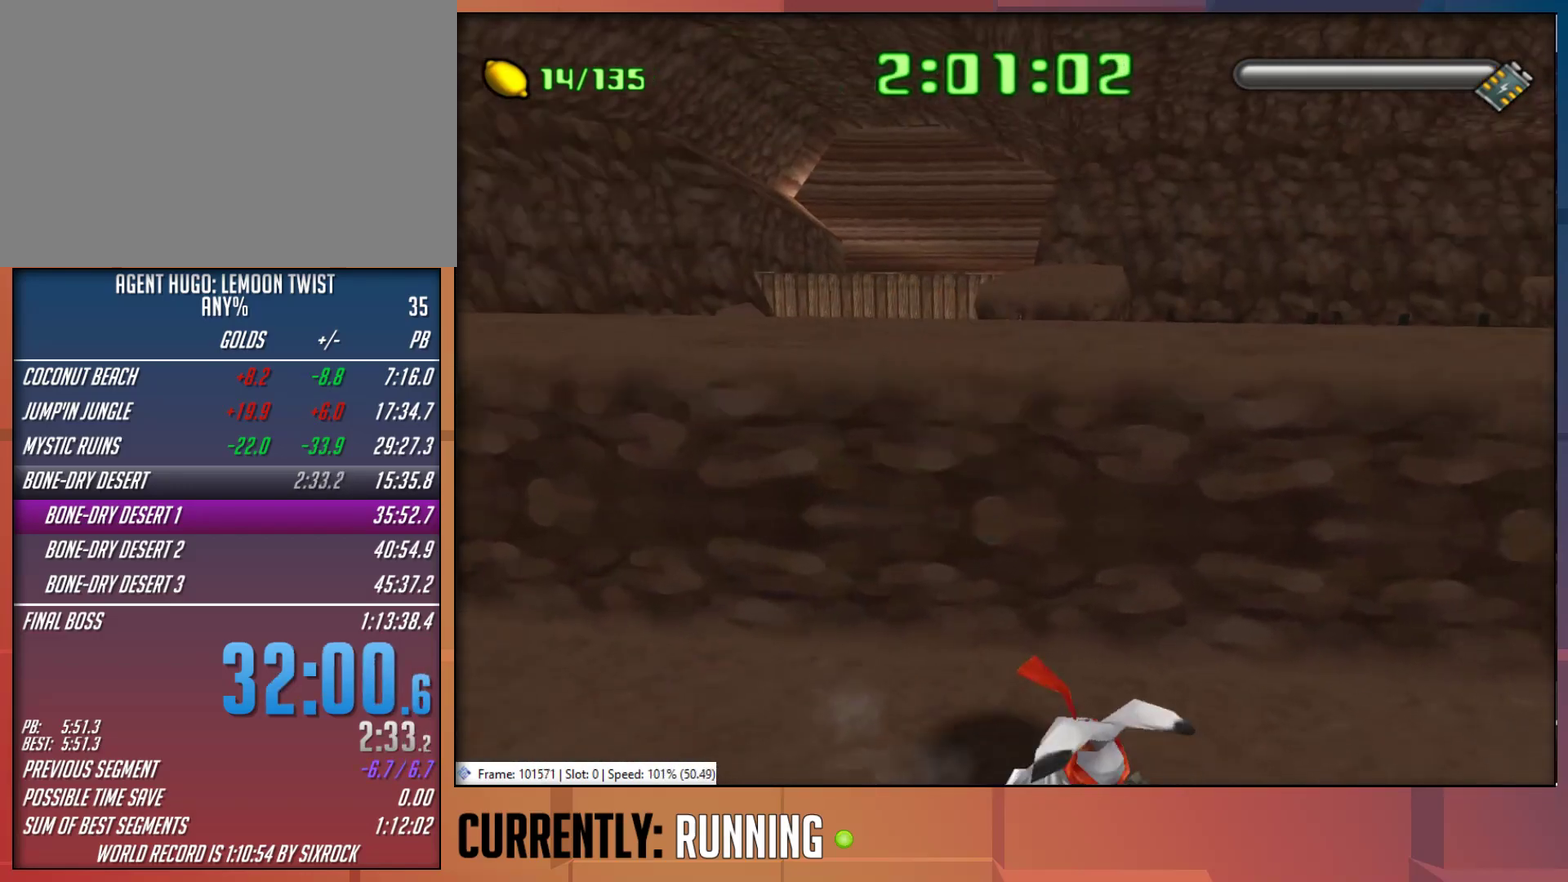
{"buttons": [], "left_stick": "up", "right_stick": "center", "events": [[133, "CROSS", "up"], [167, "left_stick", "up"]]}
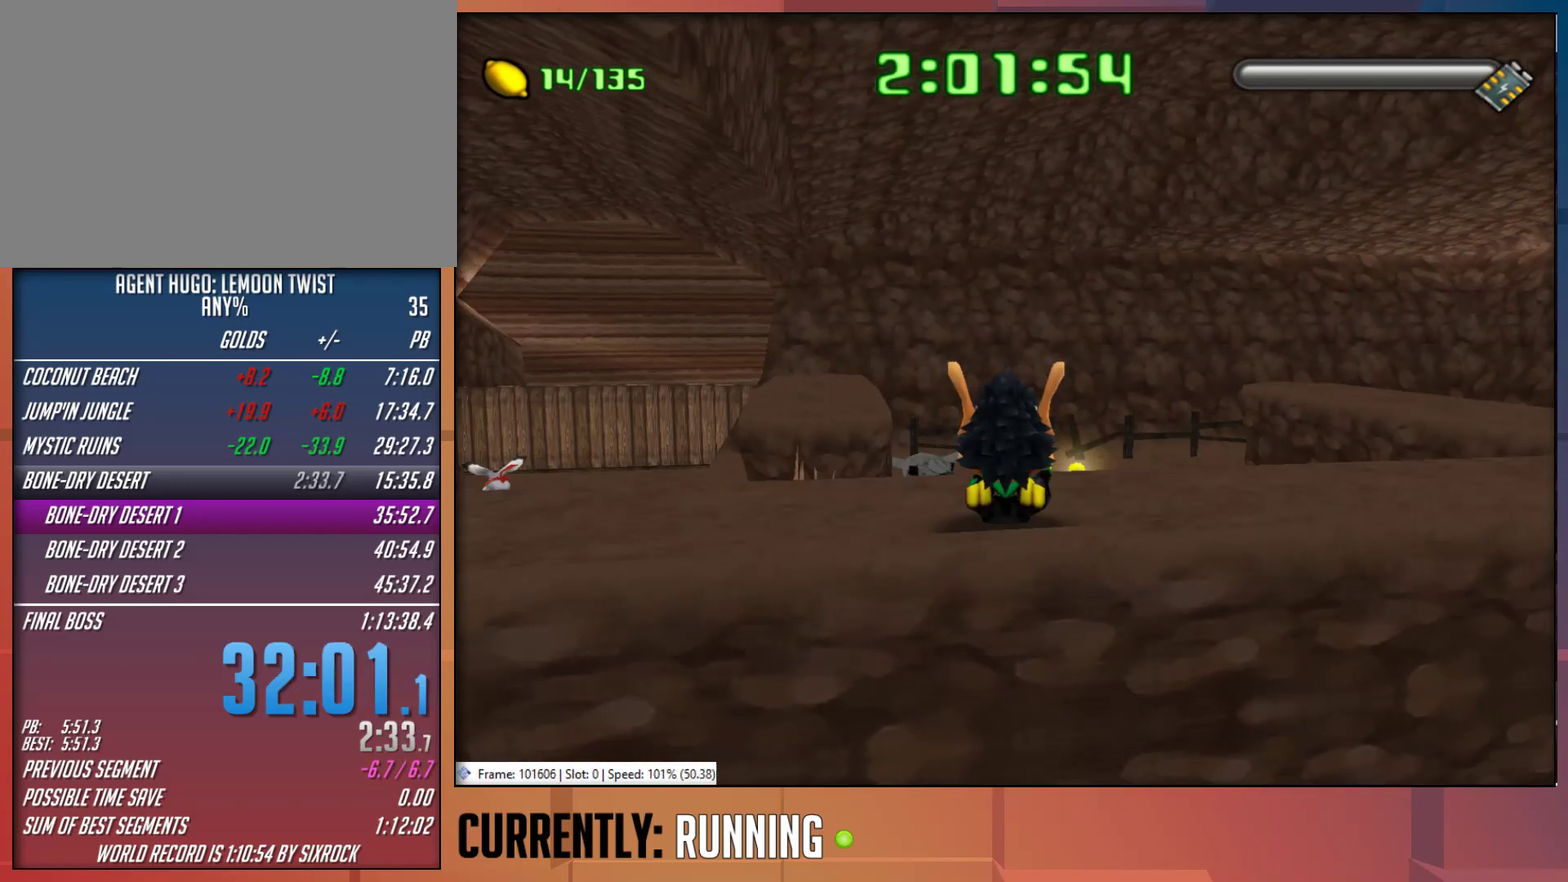
{"buttons": [], "left_stick": "up-left", "right_stick": "center", "events": [[417, "left_stick", "up-left"]]}
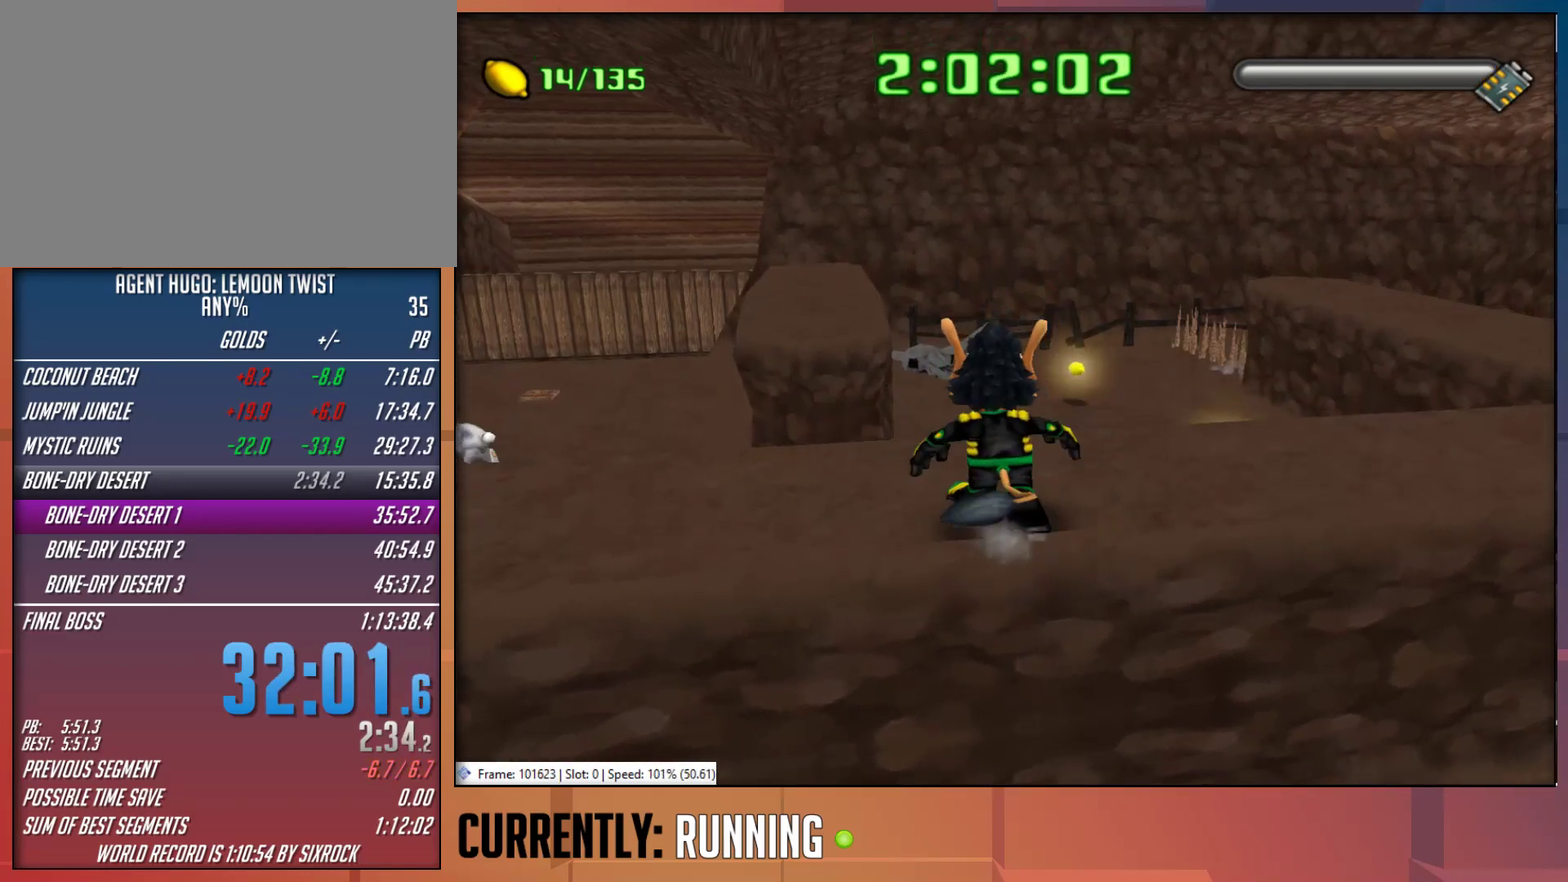
{"buttons": ["CROSS"], "left_stick": "up", "right_stick": "center", "events": [[83, "left_stick", "up"], [483, "CROSS", "down"]]}
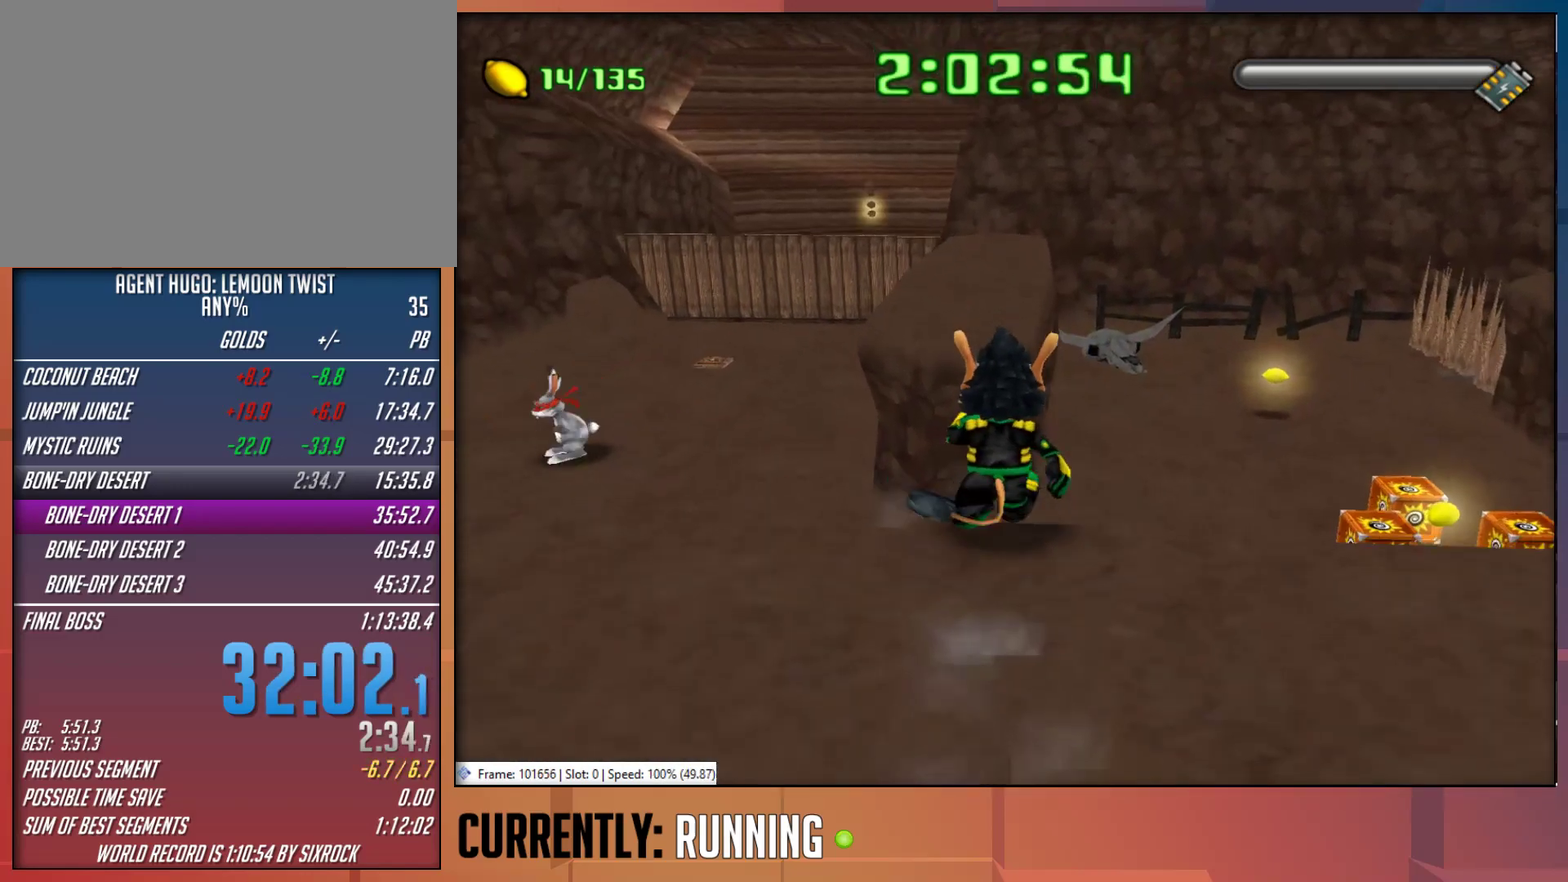
{"buttons": [], "left_stick": "up", "right_stick": "center", "events": [[217, "CROSS", "up"], [383, "CROSS", "down"], [483, "CROSS", "up"]]}
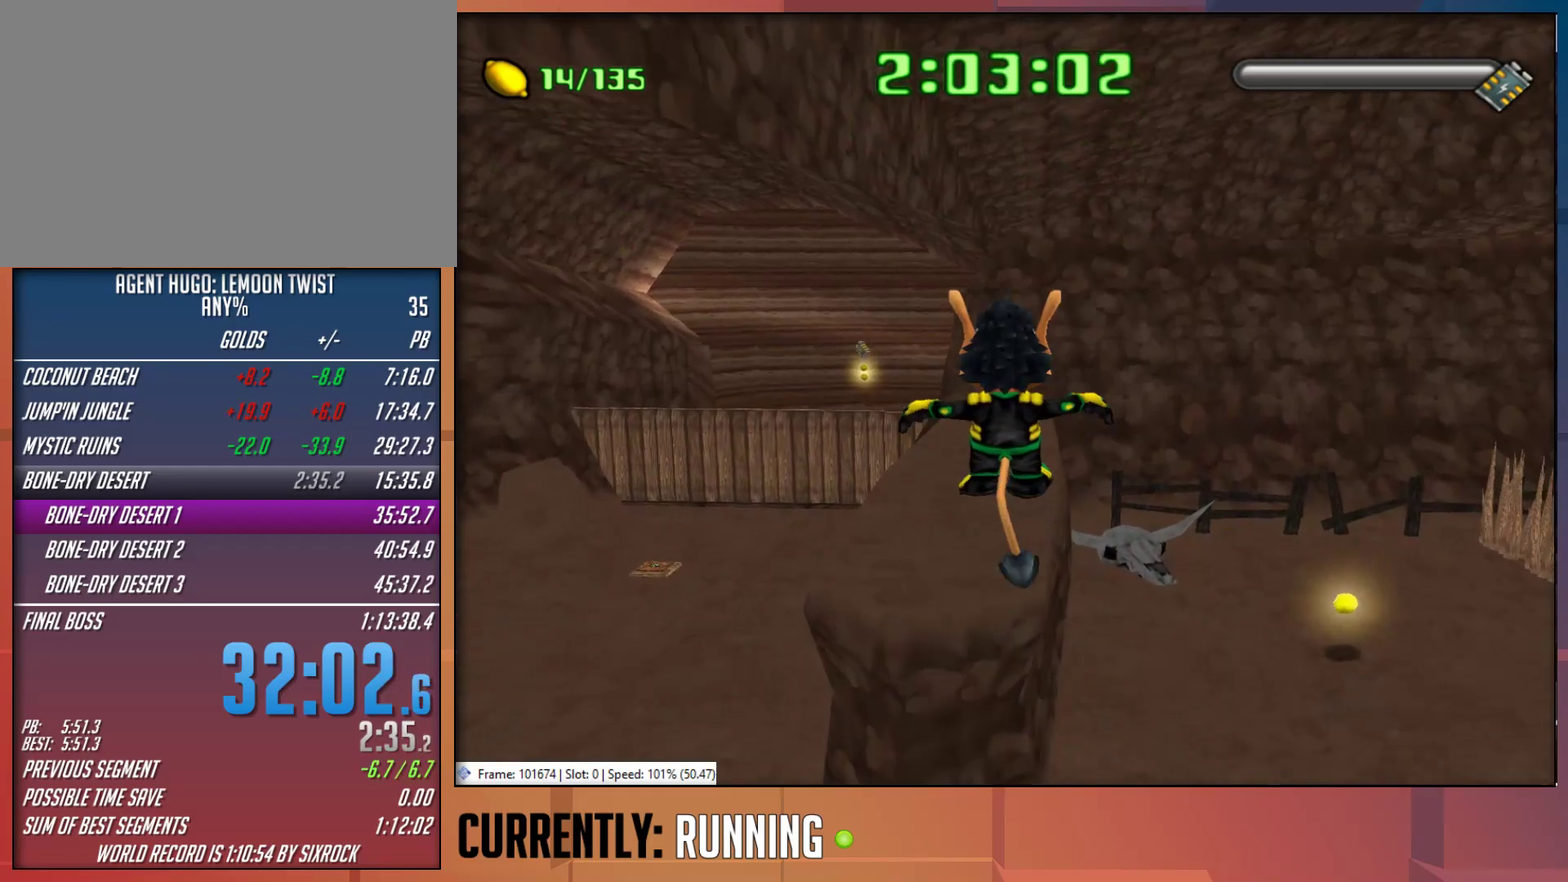
{"buttons": [], "left_stick": "up-left", "right_stick": "center", "events": [[17, "left_stick", "center"], [233, "left_stick", "up-left"]]}
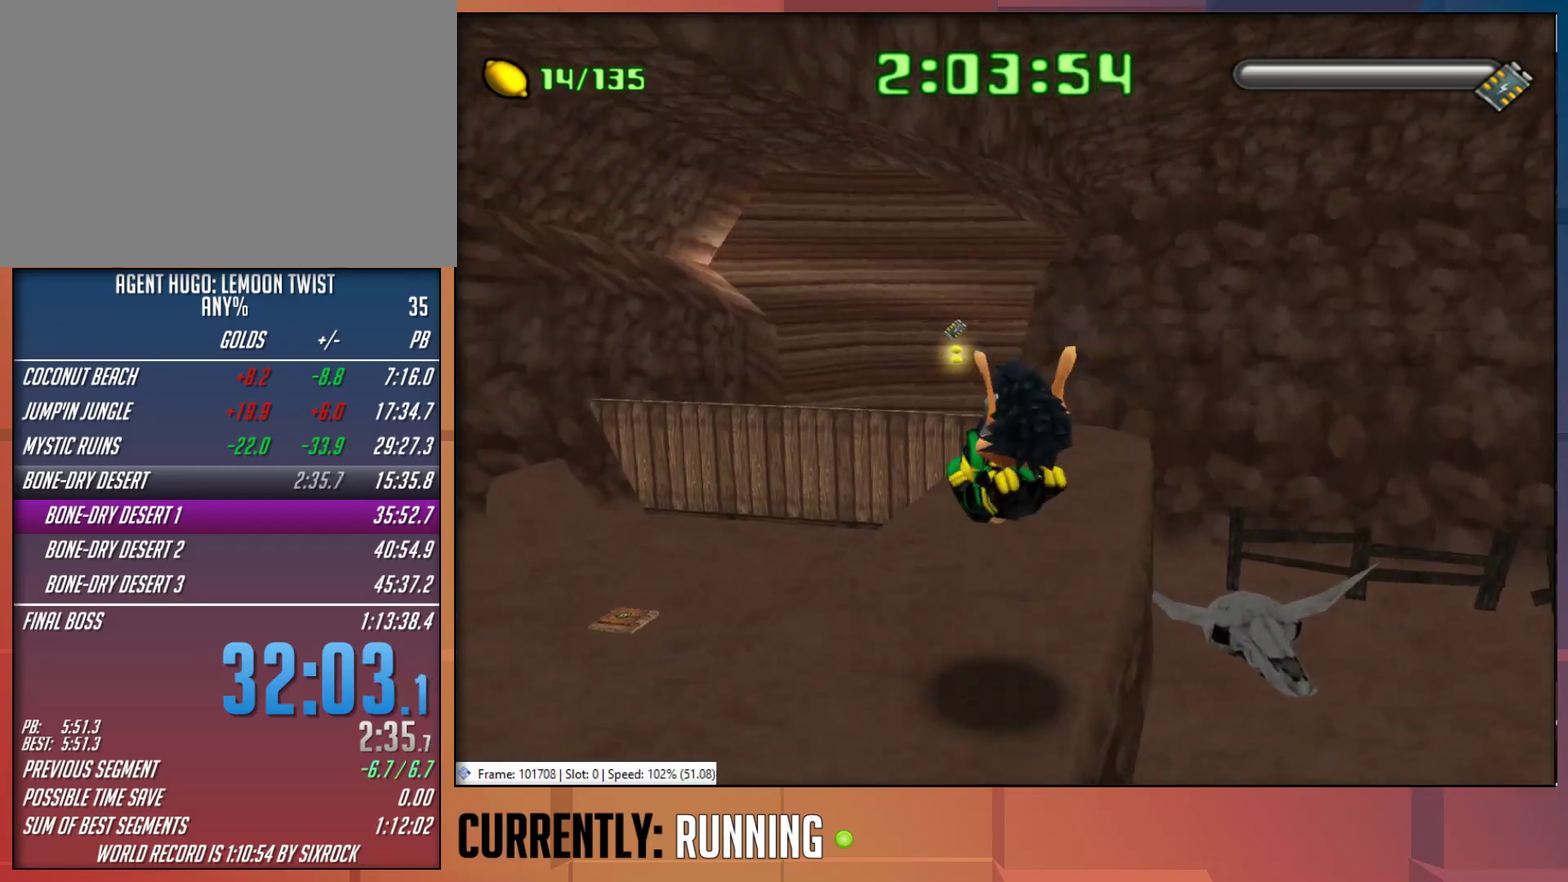
{"buttons": [], "left_stick": "up", "right_stick": "center", "events": [[100, "left_stick", "up"]]}
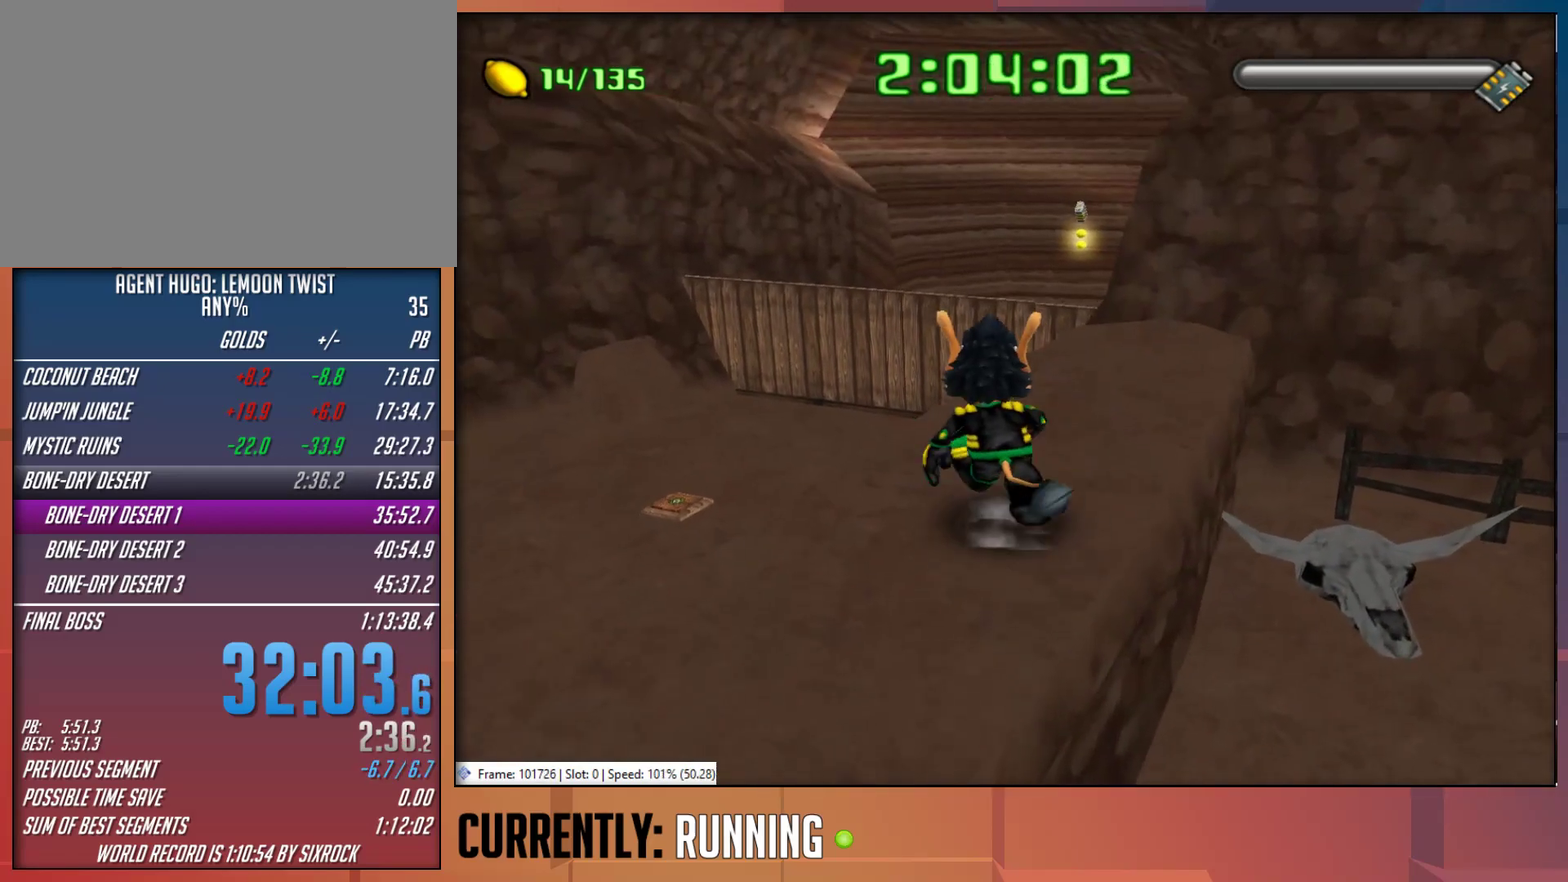
{"buttons": [], "left_stick": "up-left", "right_stick": "center", "events": [[167, "left_stick", "up-left"]]}
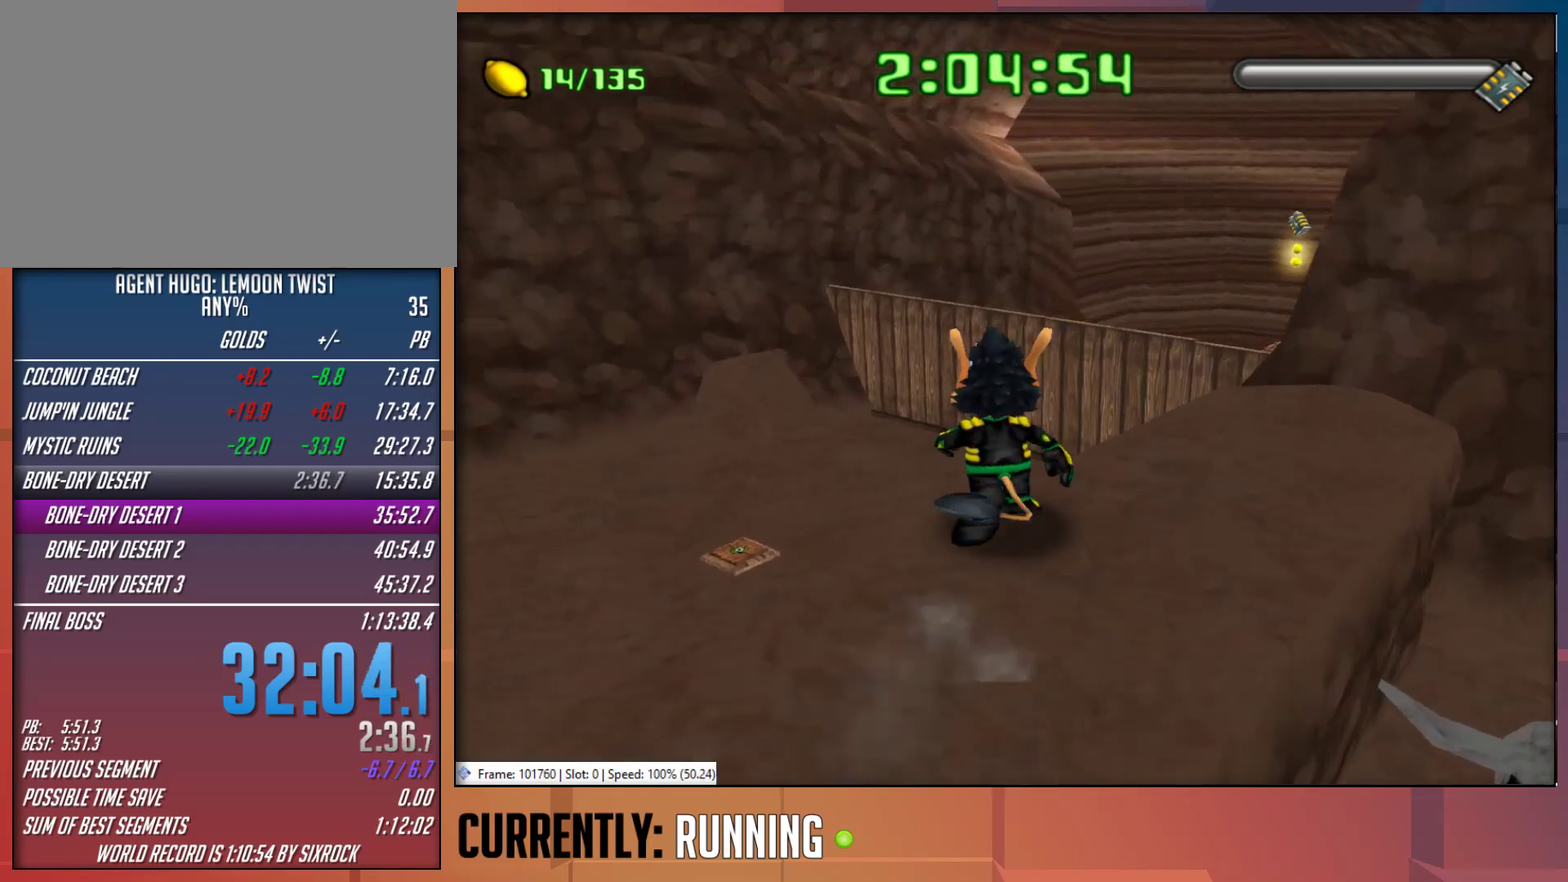
{"buttons": [], "left_stick": "up-right", "right_stick": "center", "events": [[67, "left_stick", "up"], [167, "CROSS", "down"], [283, "left_stick", "up-right"], [433, "CROSS", "up"]]}
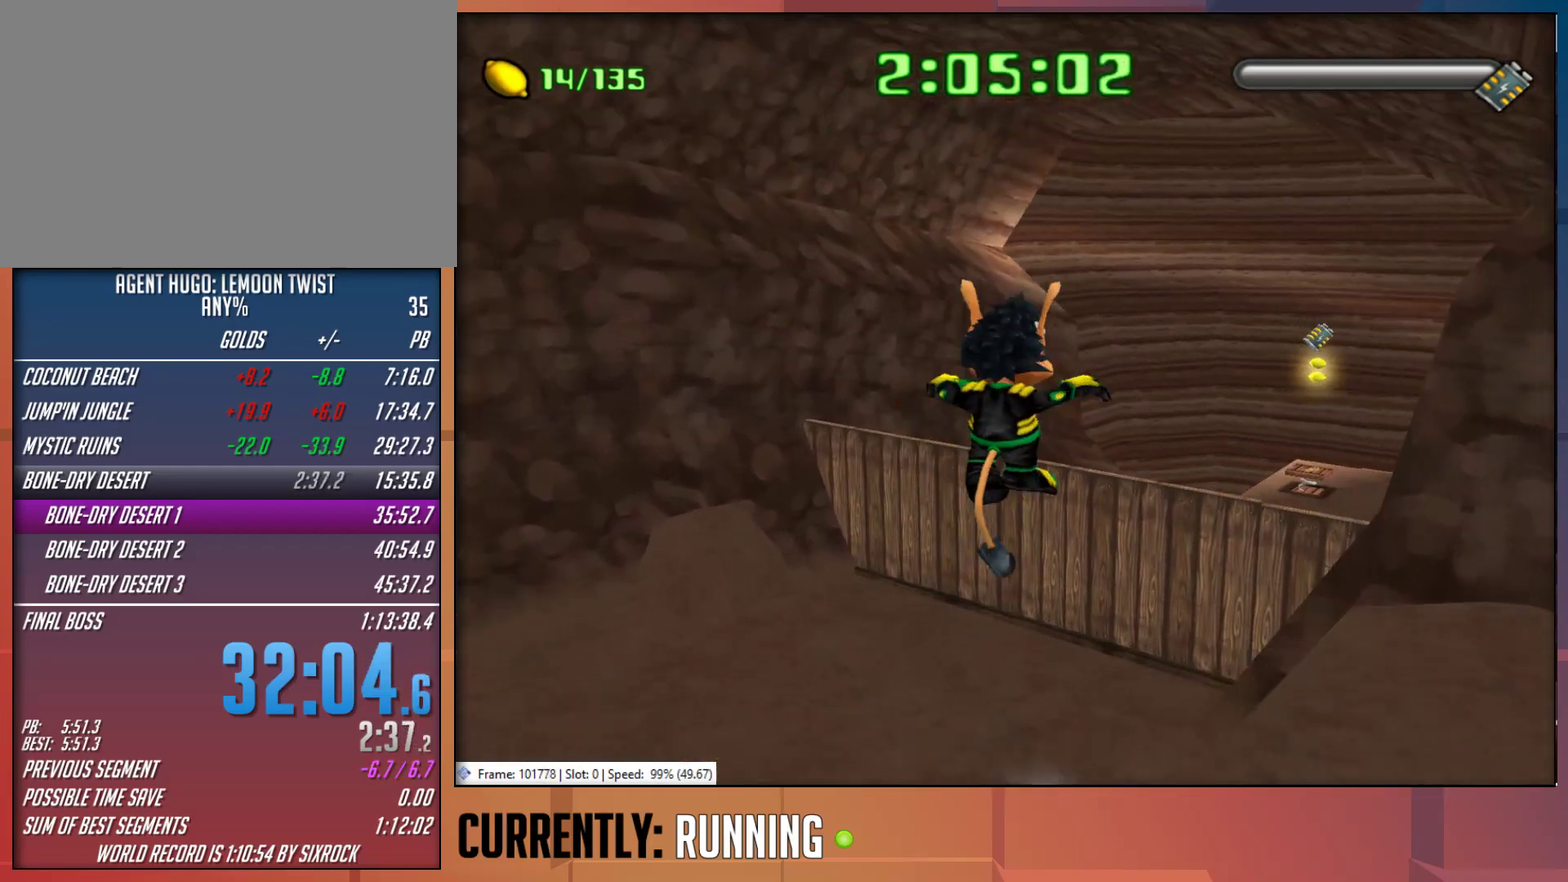
{"buttons": [], "left_stick": "up-right", "right_stick": "center", "events": [[17, "CROSS", "down"], [150, "CROSS", "up"]]}
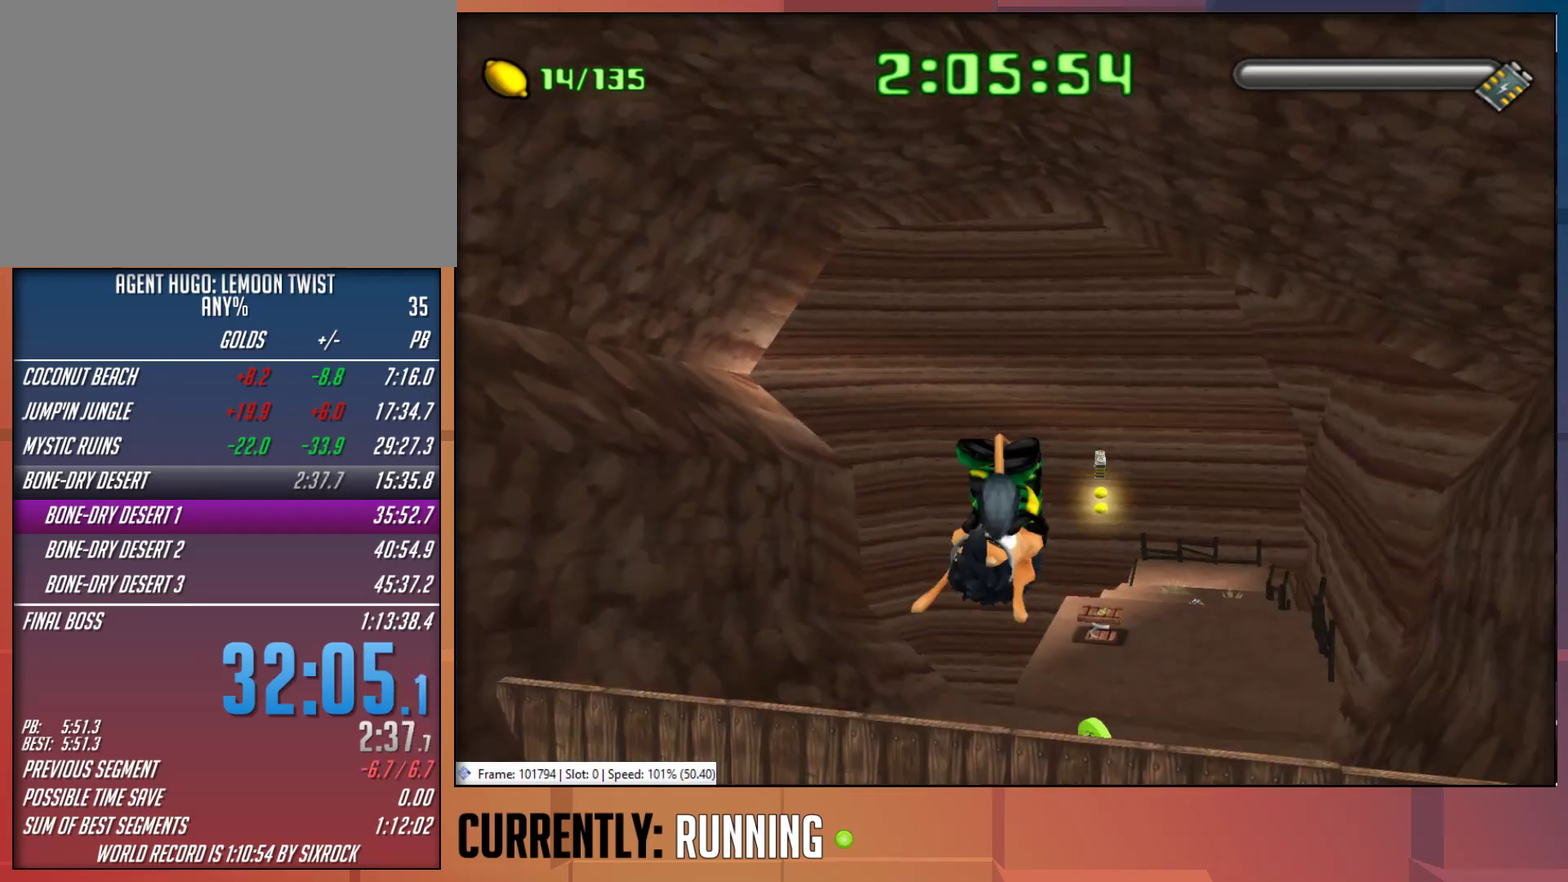
{"buttons": [], "left_stick": "up-right", "right_stick": "center", "events": [[83, "left_stick", "up"], [167, "left_stick", "up-right"]]}
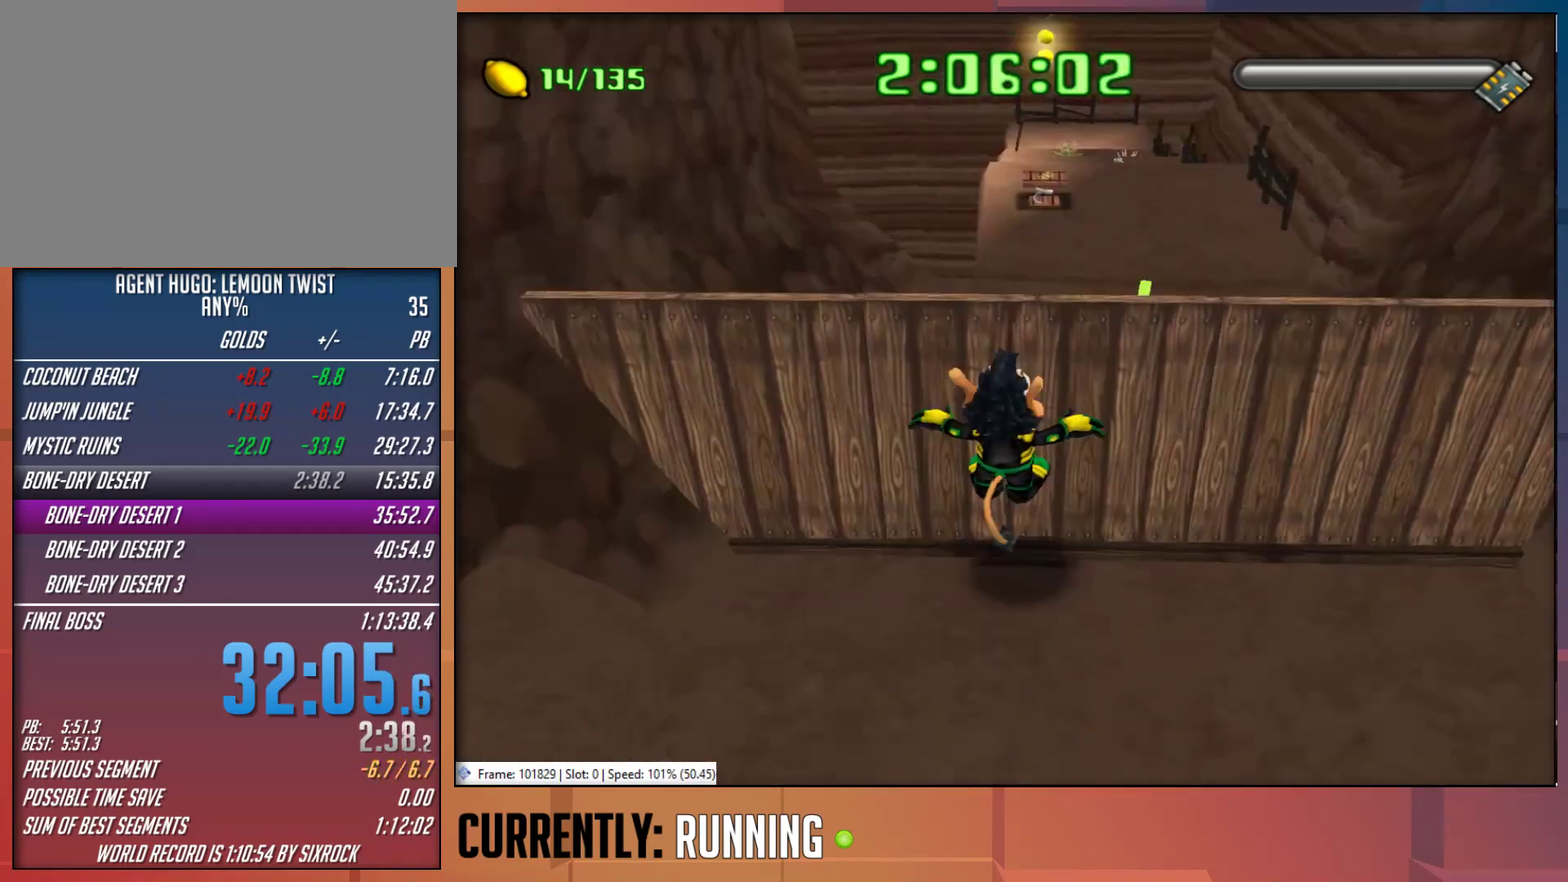
{"buttons": [], "left_stick": "down-right", "right_stick": "center", "events": [[117, "left_stick", "down-right"]]}
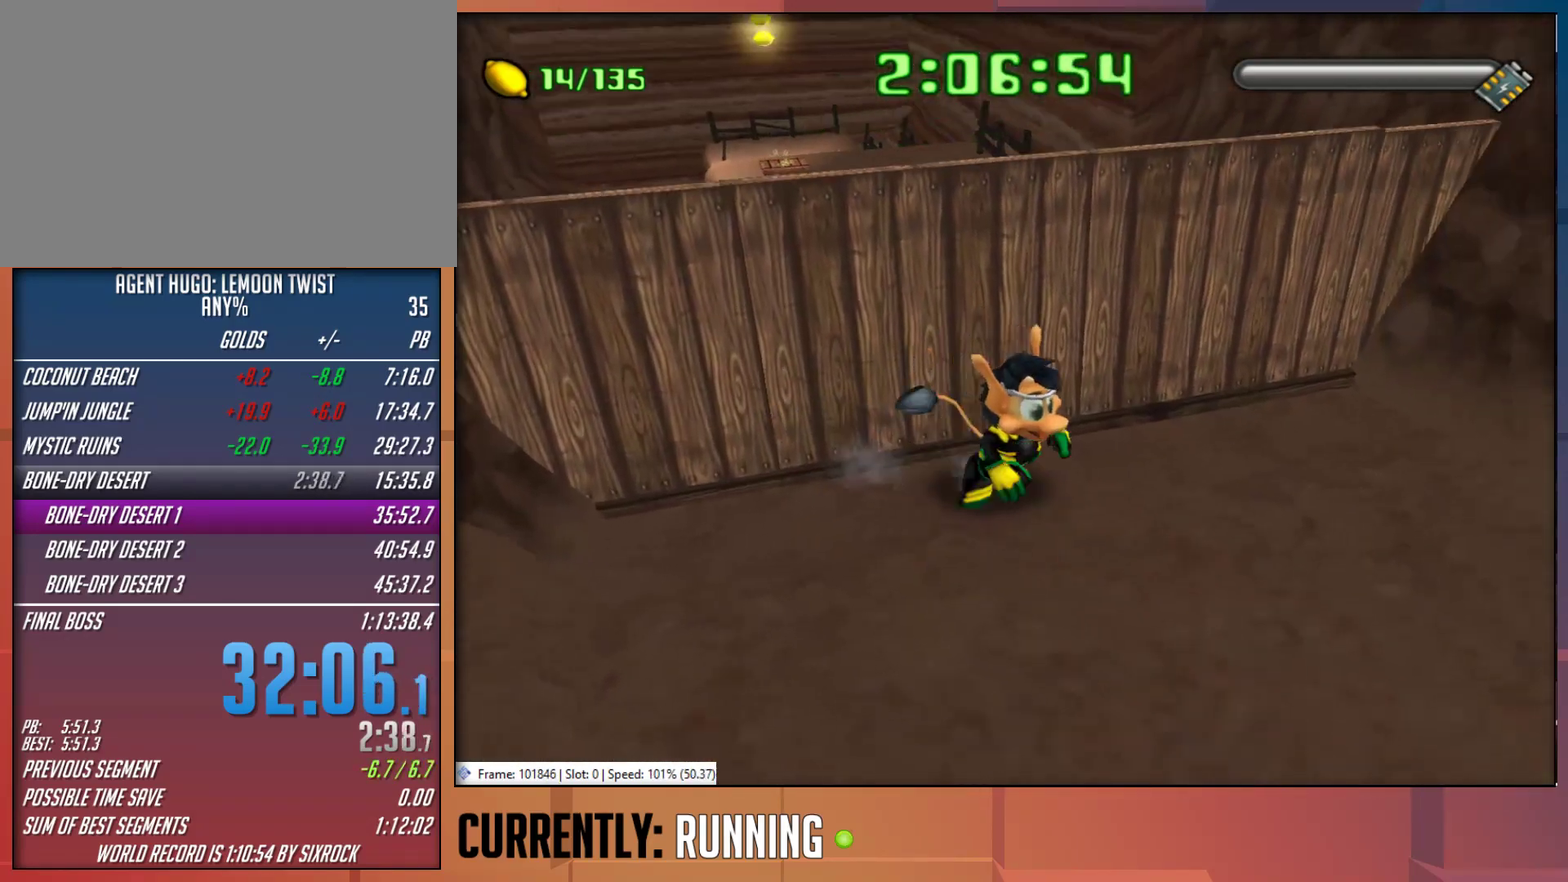
{"buttons": [], "left_stick": "down-right", "right_stick": "center", "events": []}
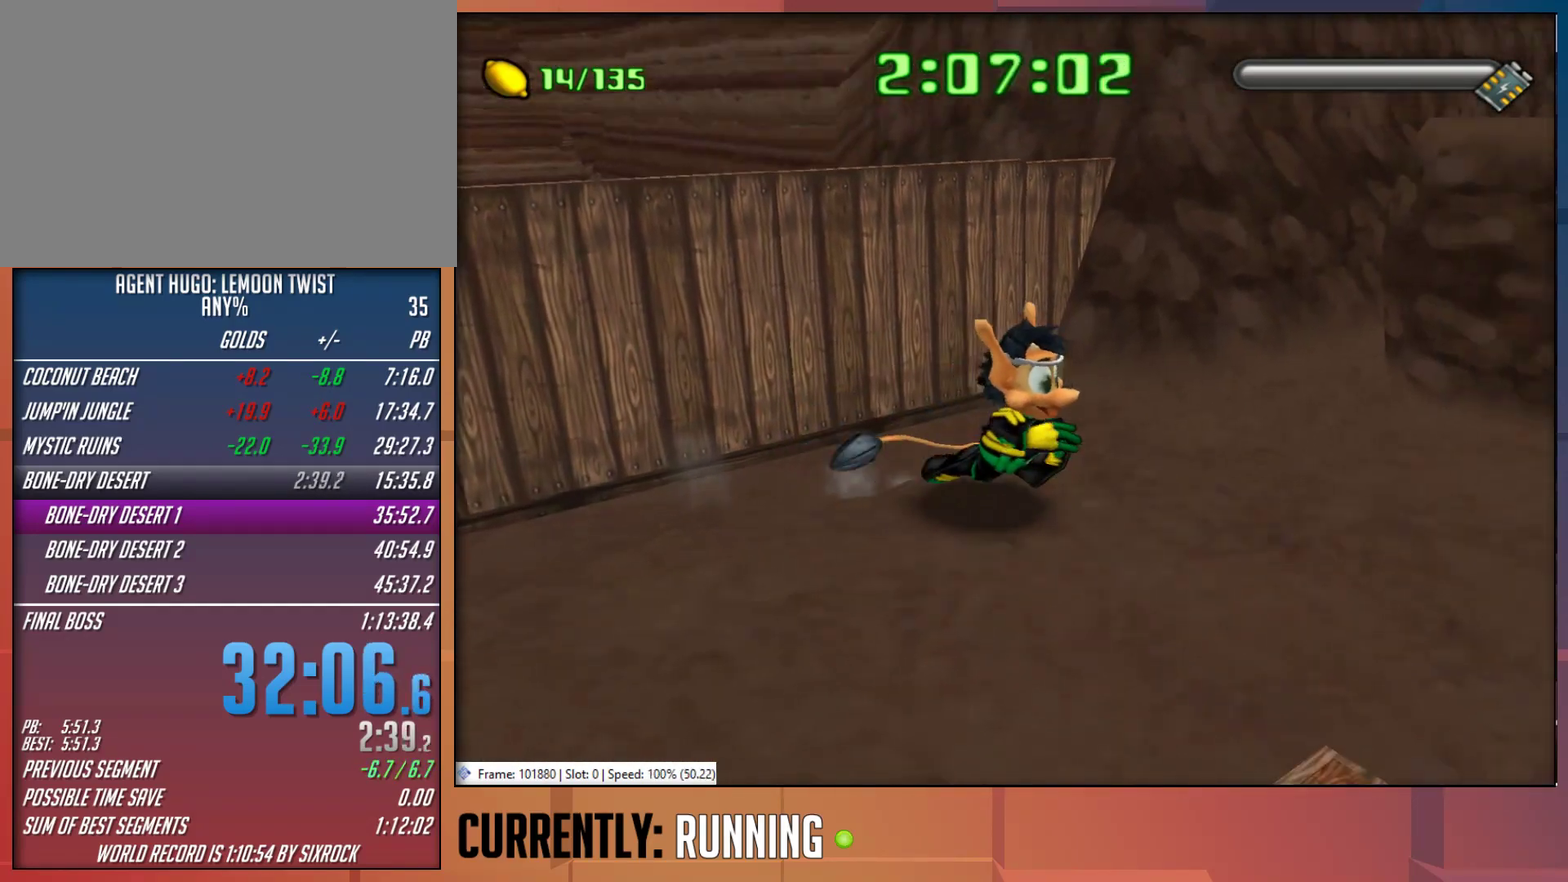
{"buttons": [], "left_stick": "left", "right_stick": "center"}
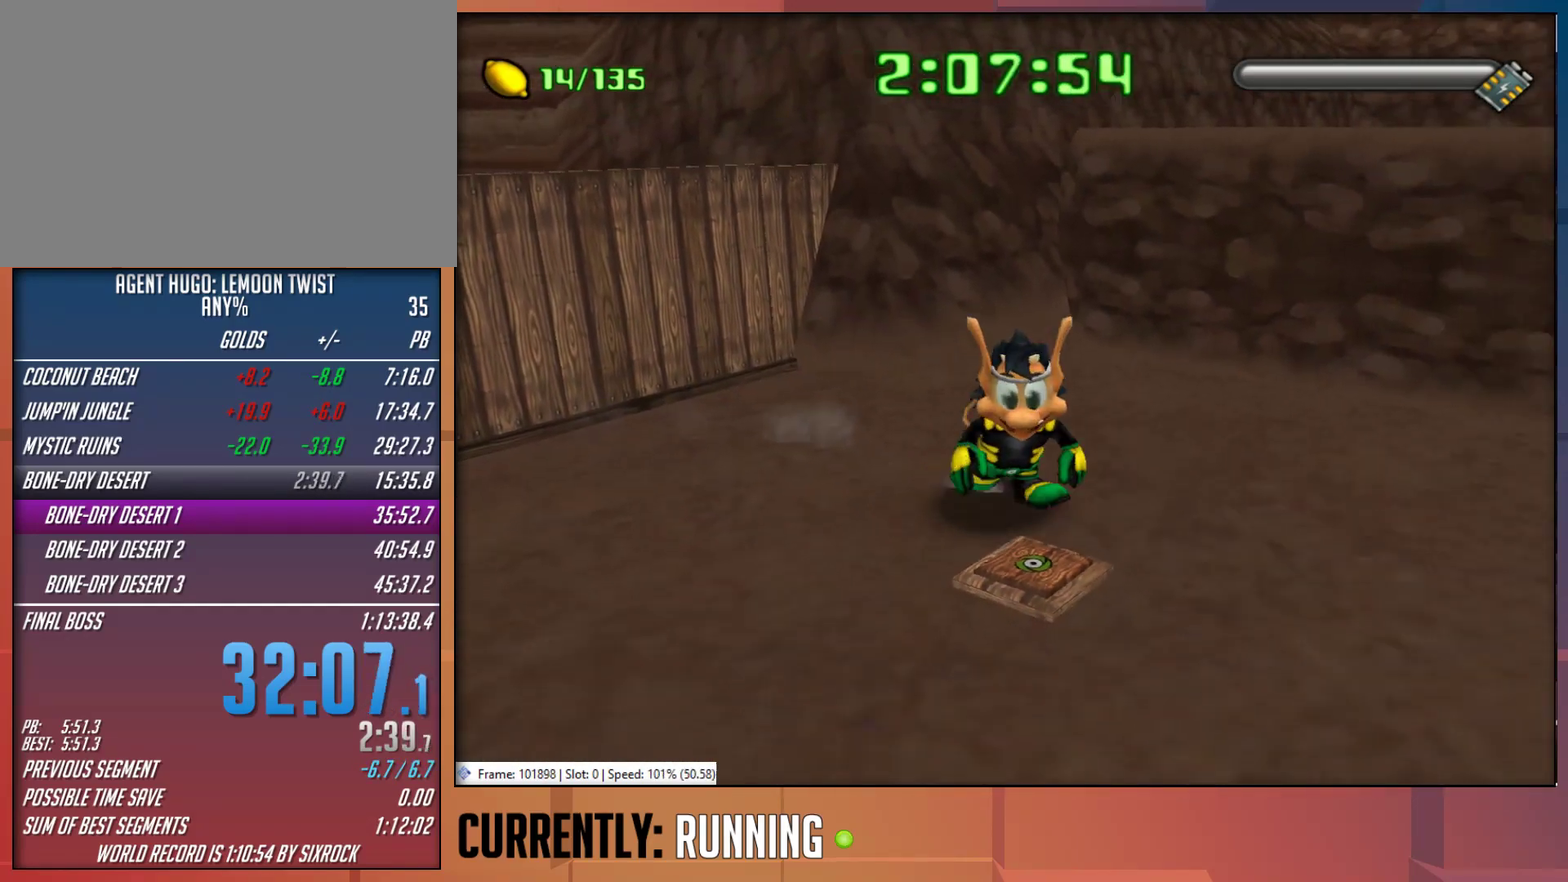
{"buttons": [], "left_stick": "up-left", "right_stick": "center"}
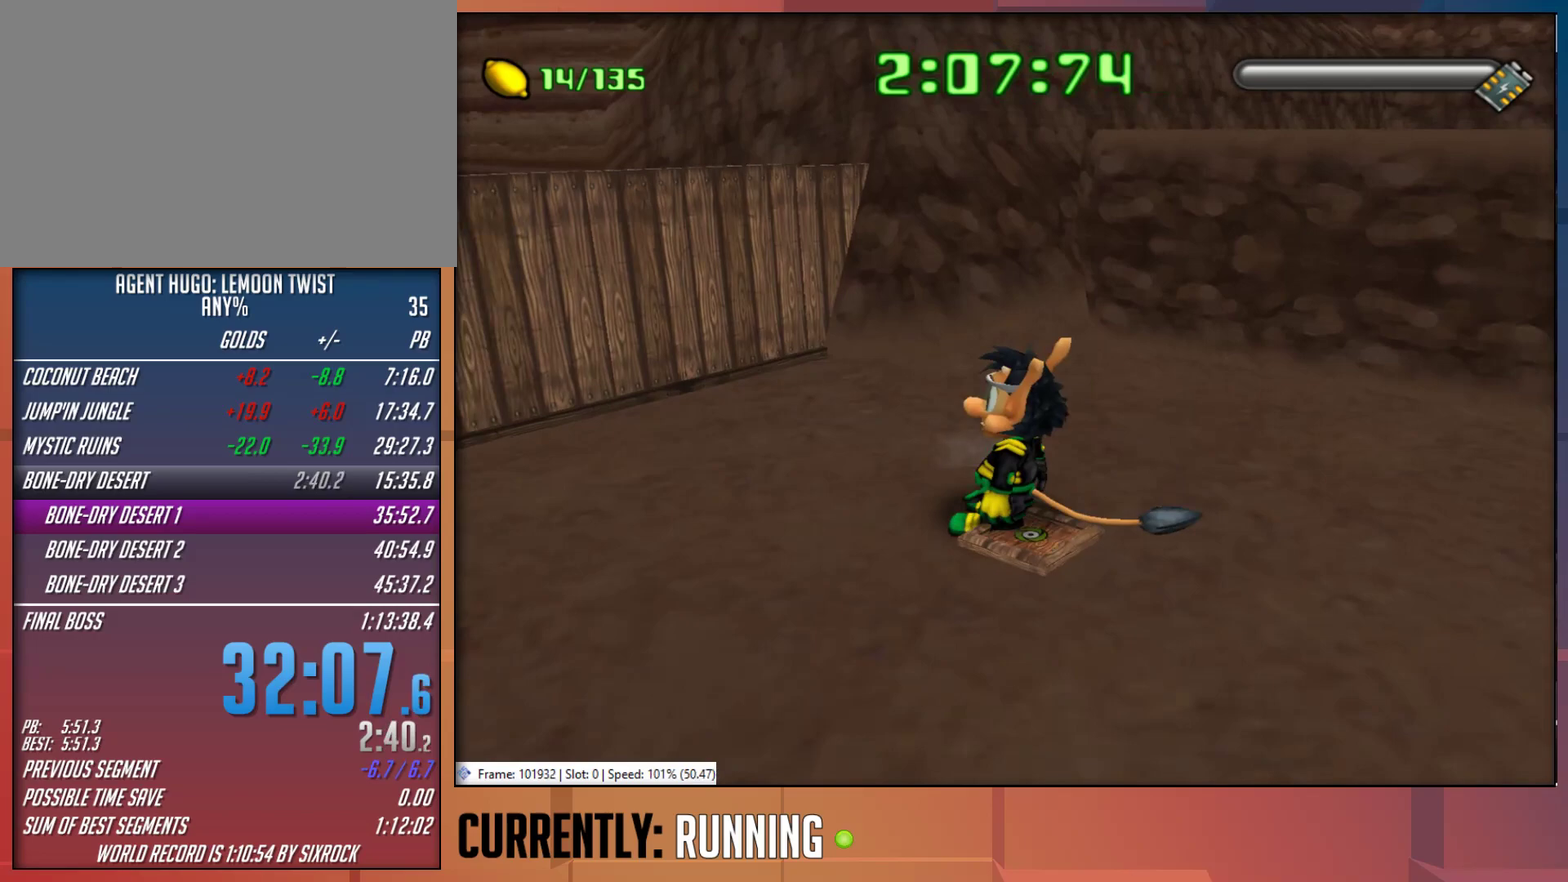
{"buttons": [], "left_stick": "center", "right_stick": "center", "events": [[67, "left_stick", "center"]]}
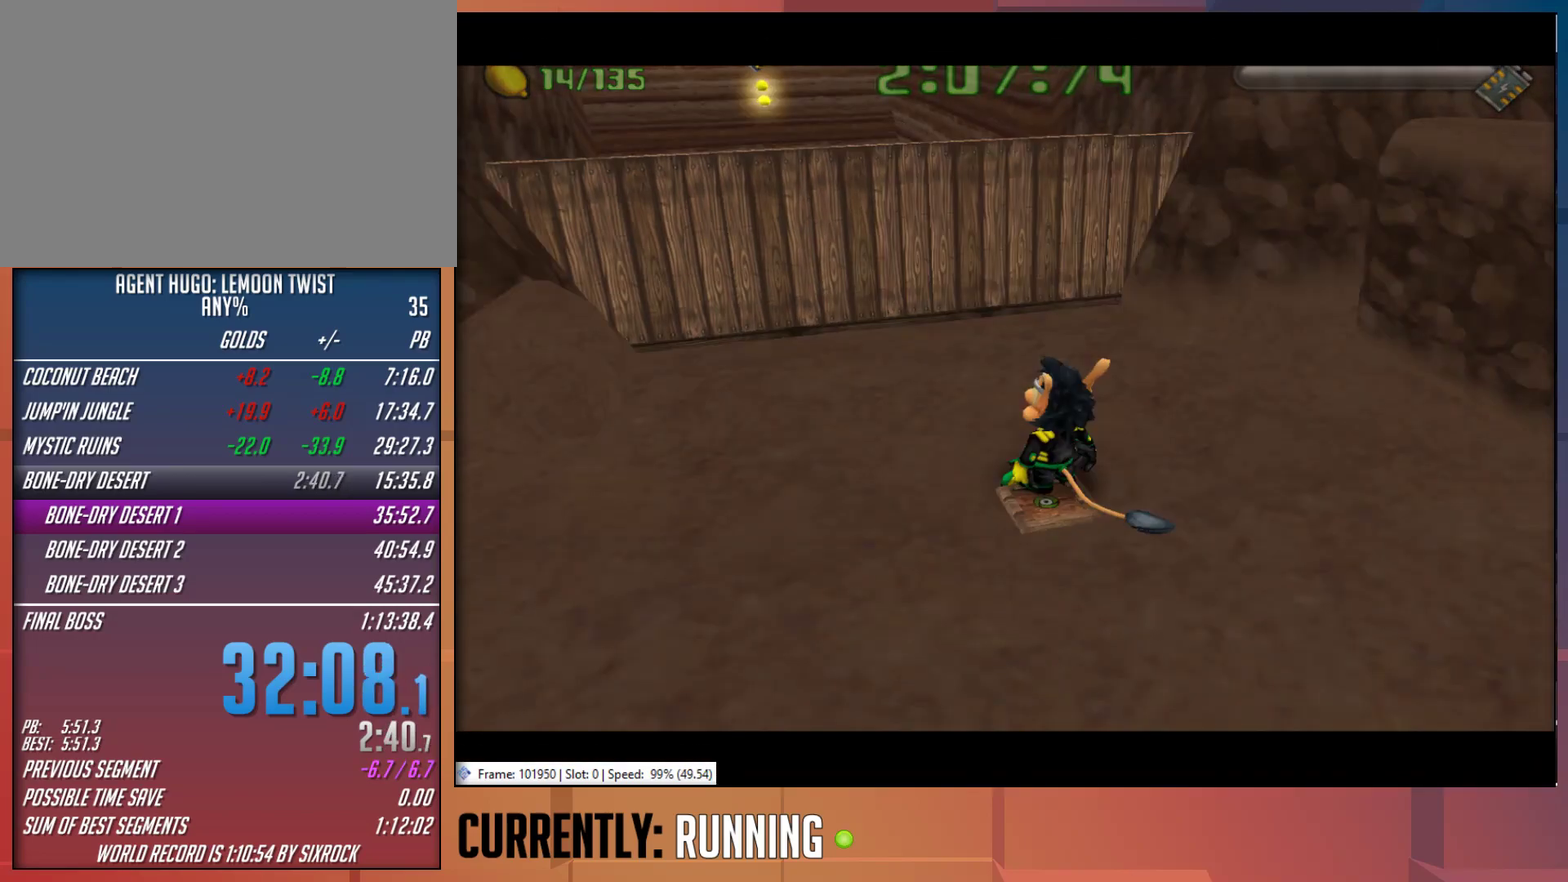
{"buttons": [], "left_stick": "up", "right_stick": "center", "events": [[50, "left_stick", "down-right"], [150, "left_stick", "up-left"], [250, "left_stick", "down-right"], [317, "left_stick", "up"], [417, "left_stick", "down-right"], [483, "left_stick", "up"]]}
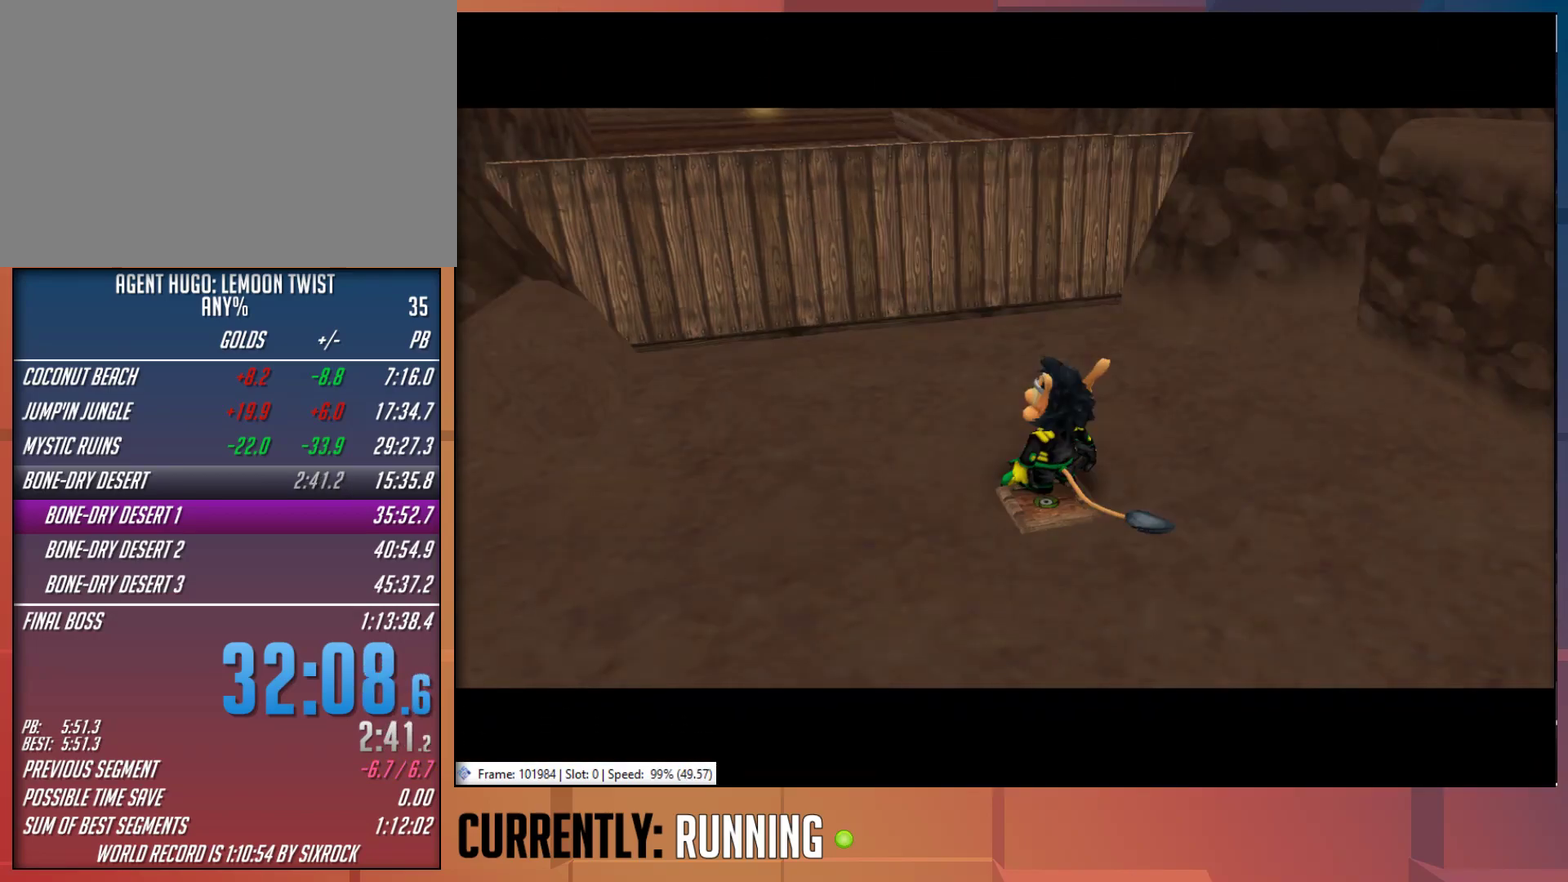
{"buttons": [], "left_stick": "center", "right_stick": "center"}
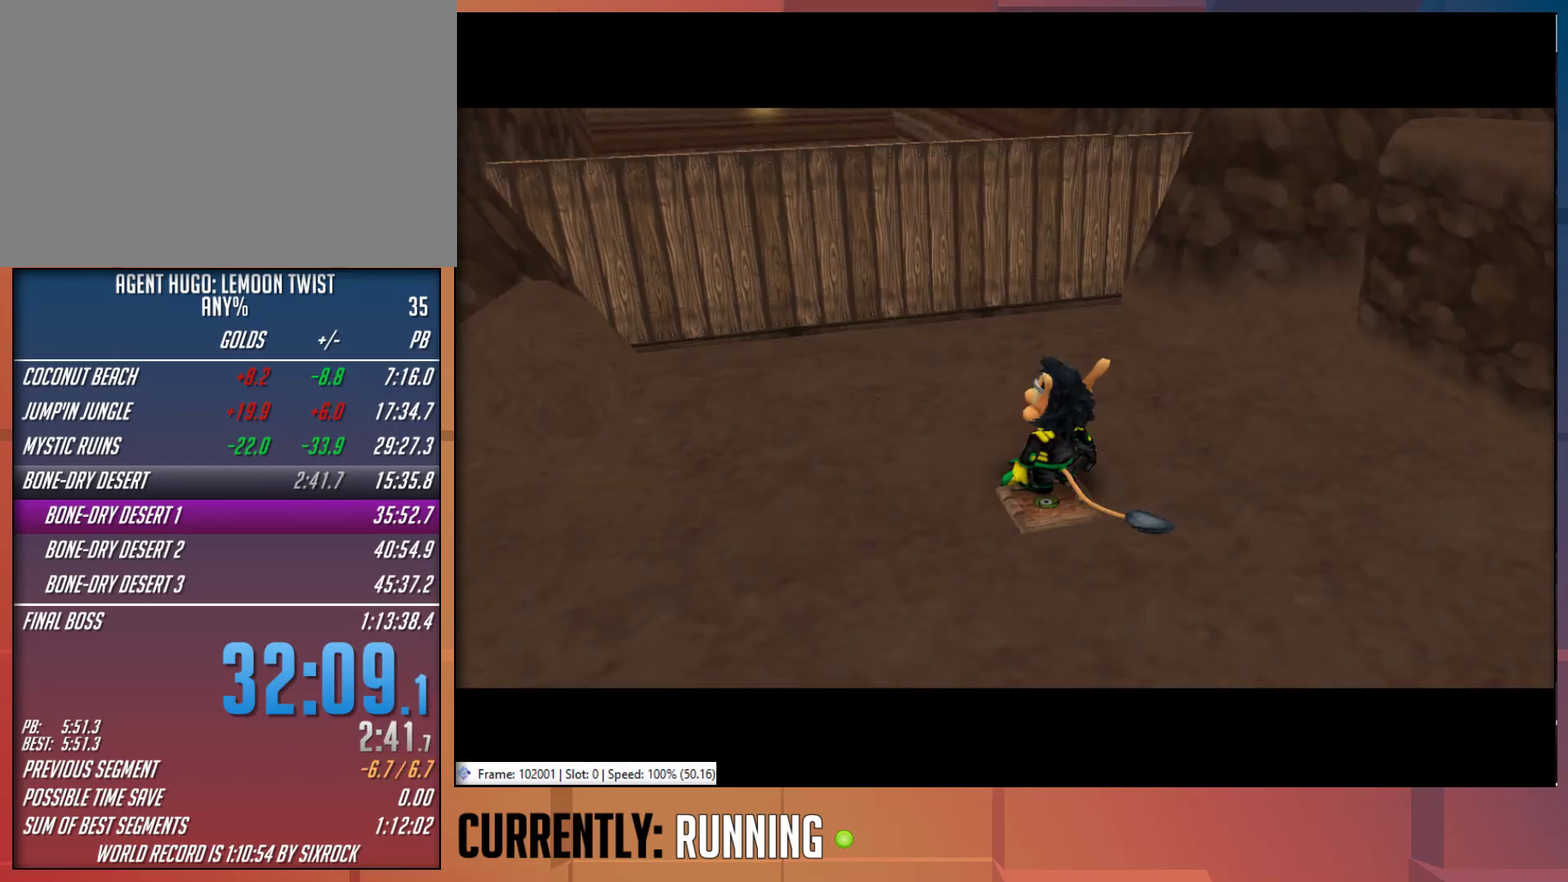
{"buttons": [], "left_stick": "down", "right_stick": "center"}
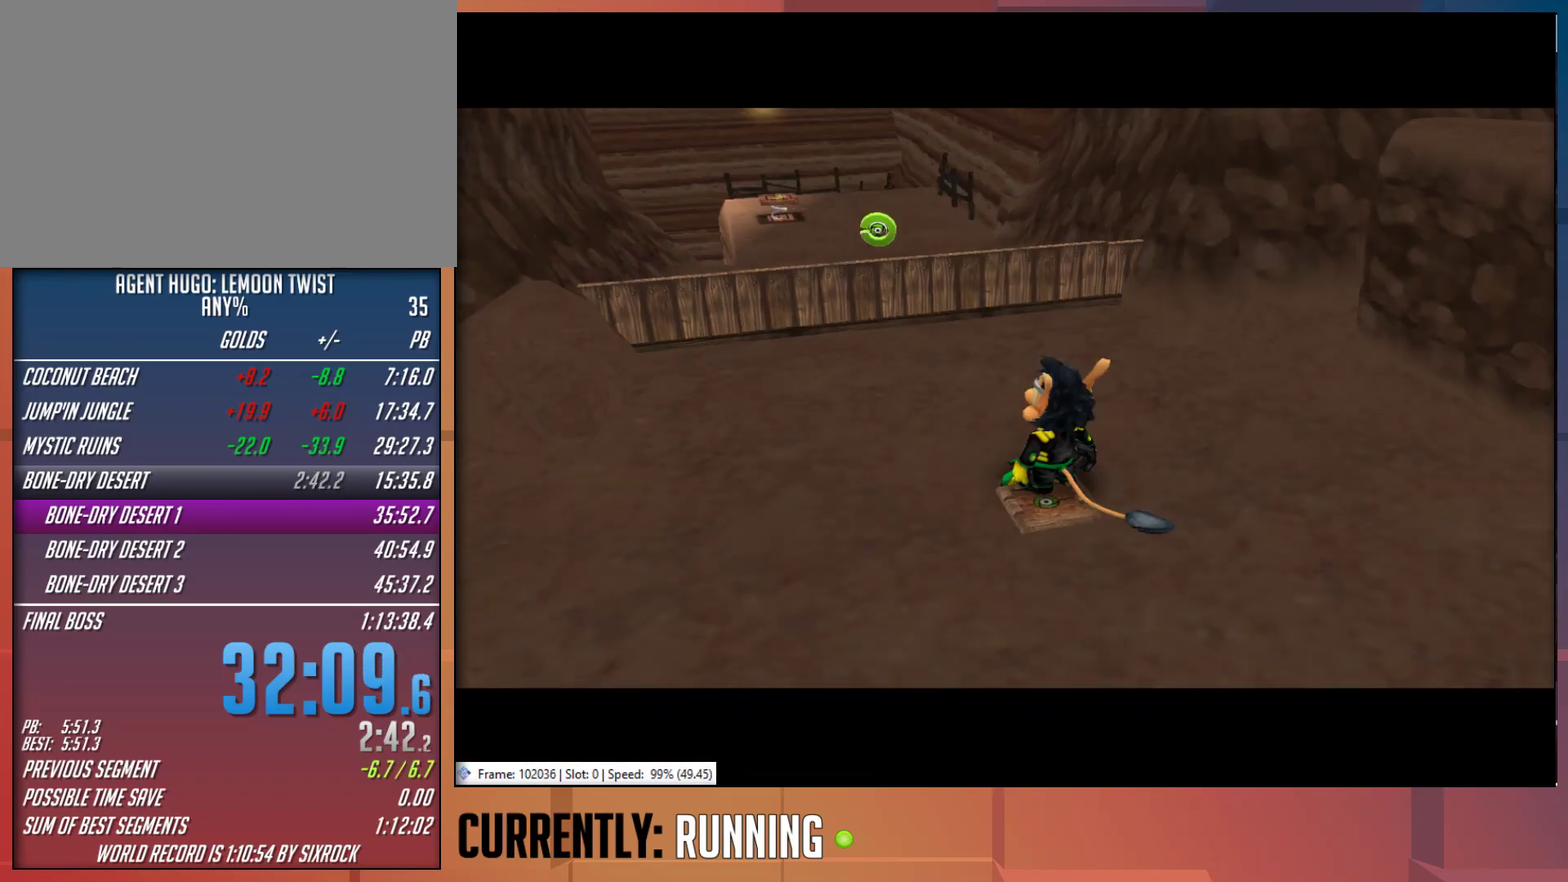
{"buttons": [], "left_stick": "up-left", "right_stick": "center"}
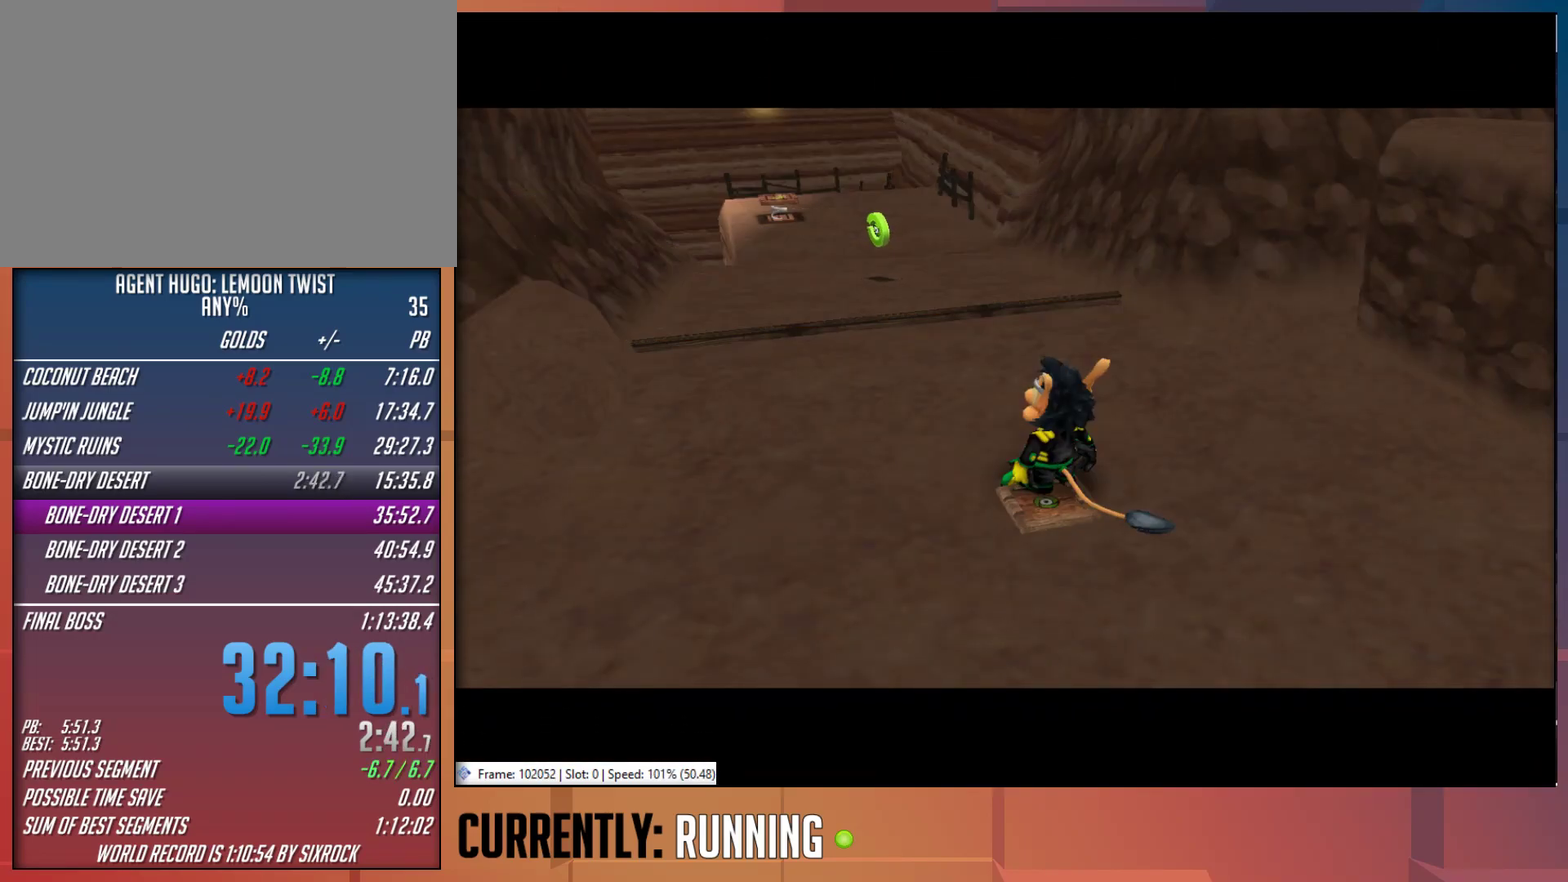
{"buttons": [], "left_stick": "down-right", "right_stick": "center", "events": [[67, "left_stick", "down-right"], [133, "left_stick", "up-left"], [300, "left_stick", "down-right"], [367, "left_stick", "up-left"], [500, "left_stick", "down-right"]]}
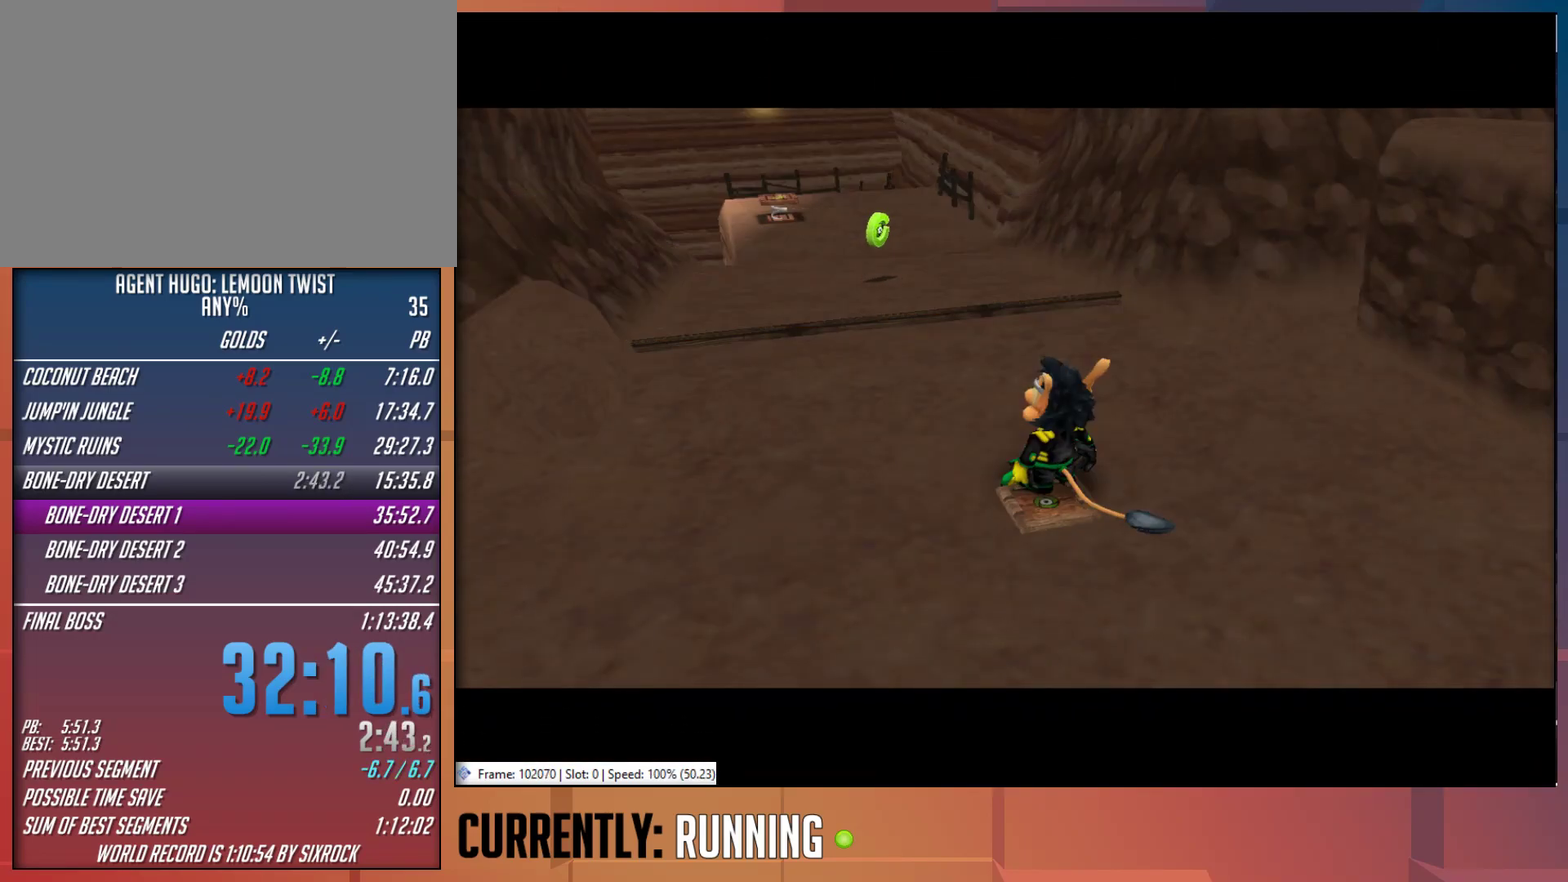
{"buttons": [], "left_stick": "down", "right_stick": "center"}
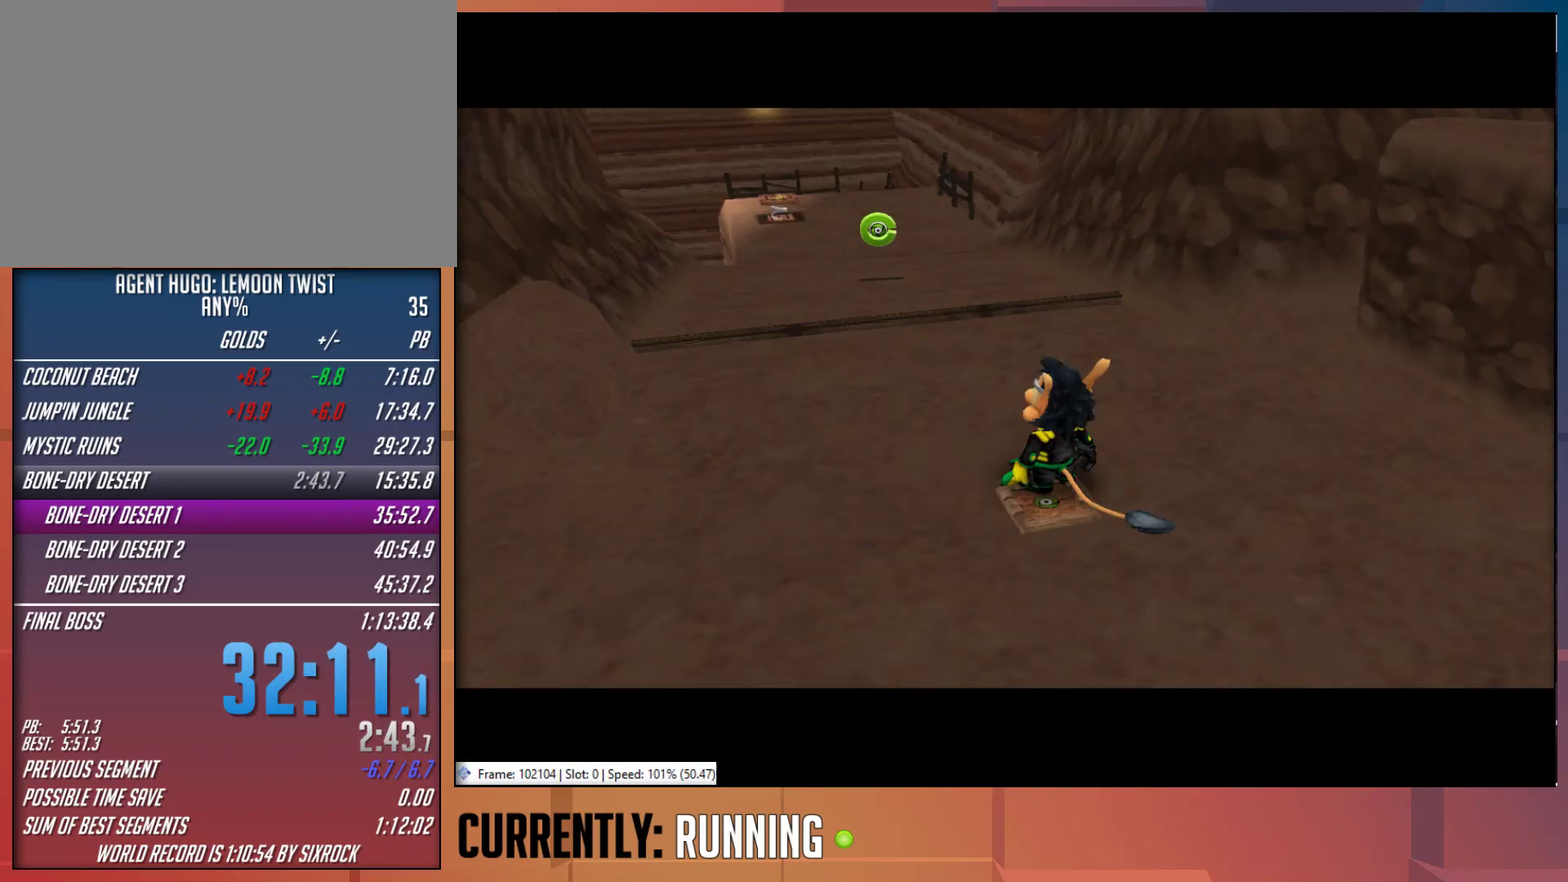
{"buttons": [], "left_stick": "center", "right_stick": "center"}